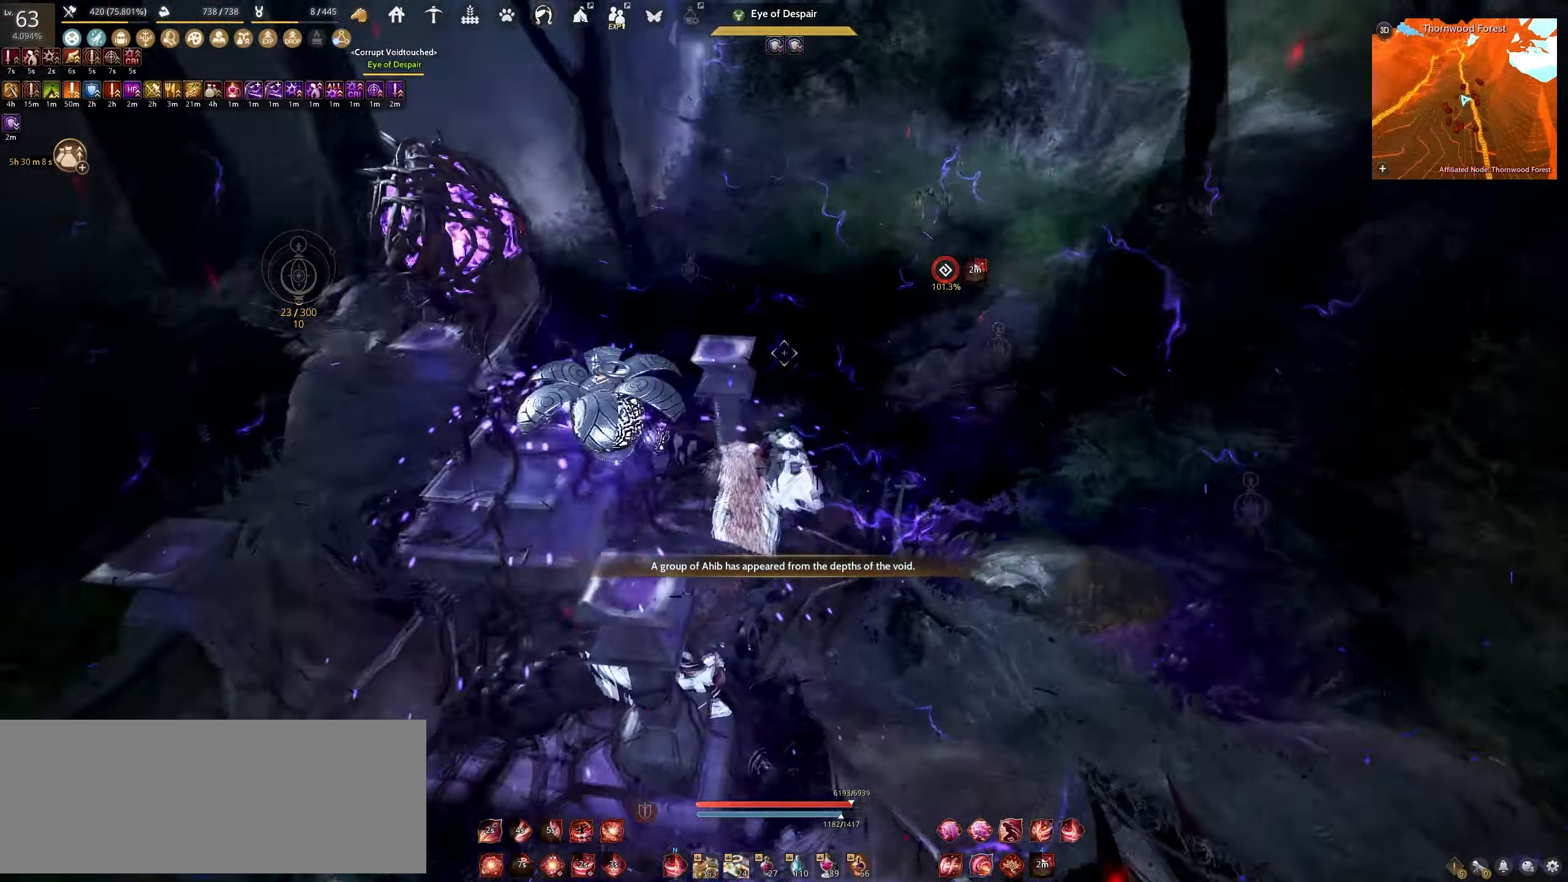
Gameplay with keyboard and mouse; each line is a JSON object with the keys and mouse buttons held at the frame after it. "events" lists presses ("down") and releases ("up") of "a", "c", "d", "e", "f", "q", "s", "shift", "space", "tab", "w", "x", "z", "mouse_left" and "mouse_right" between this image and that frame as [ms after this image, input, new state], when the widget could be followed in between. "mouse_left", "mouse_right" = the "left", "right" buttons of the "mouse" list. No other keys are recorded. Mouse movement is not recorded.
{"keys": [], "mouse": [], "events": []}
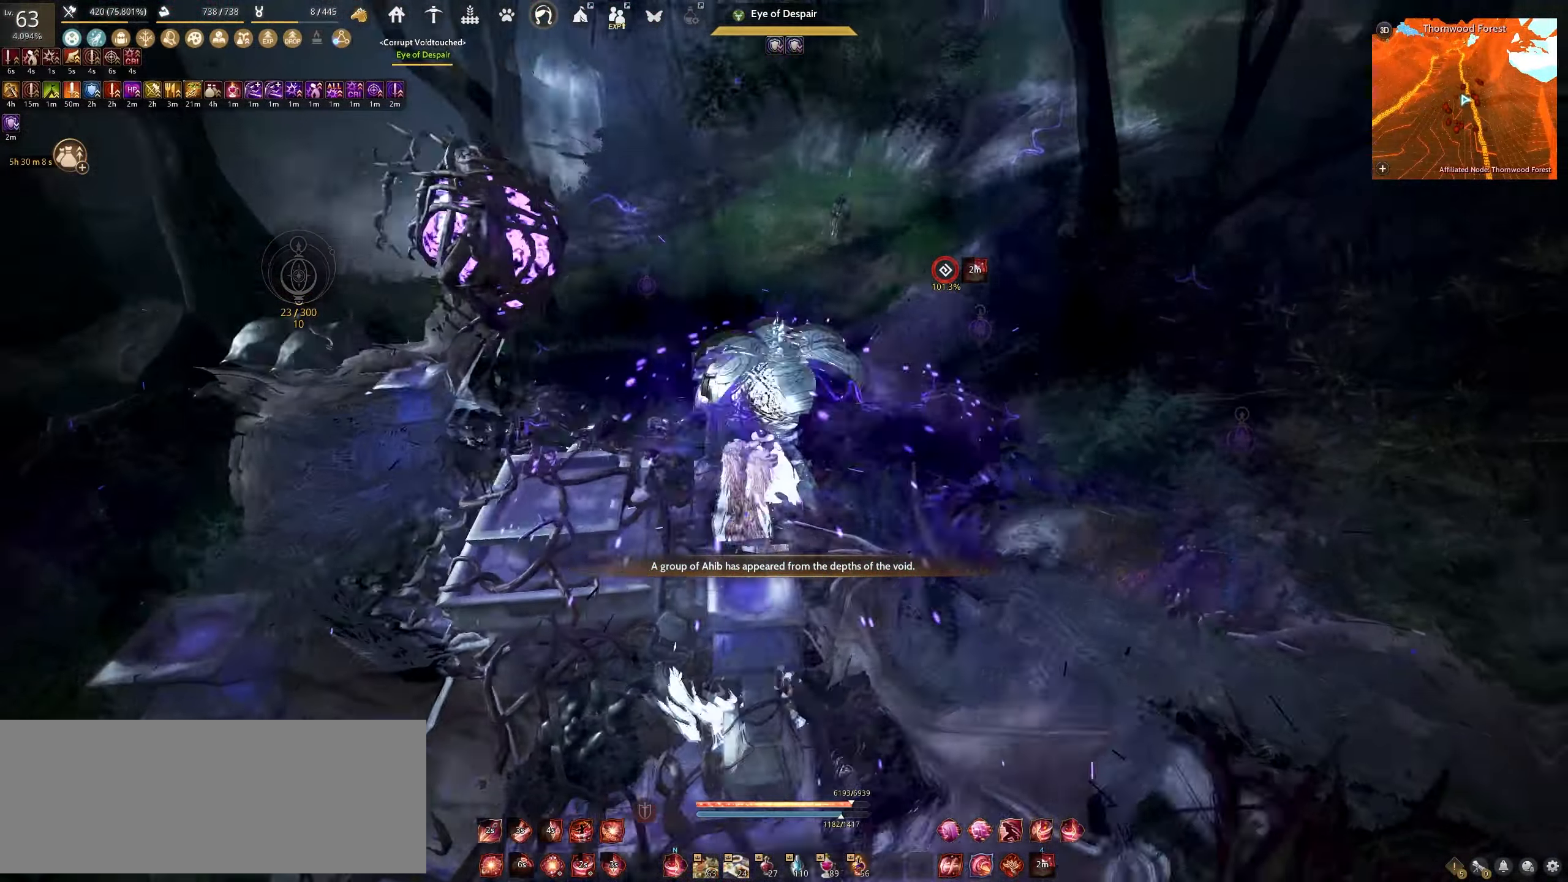
{"keys": [], "mouse": [], "events": [[183, "s", "down"], [267, "e", "down"], [483, "e", "up"], [483, "s", "up"]]}
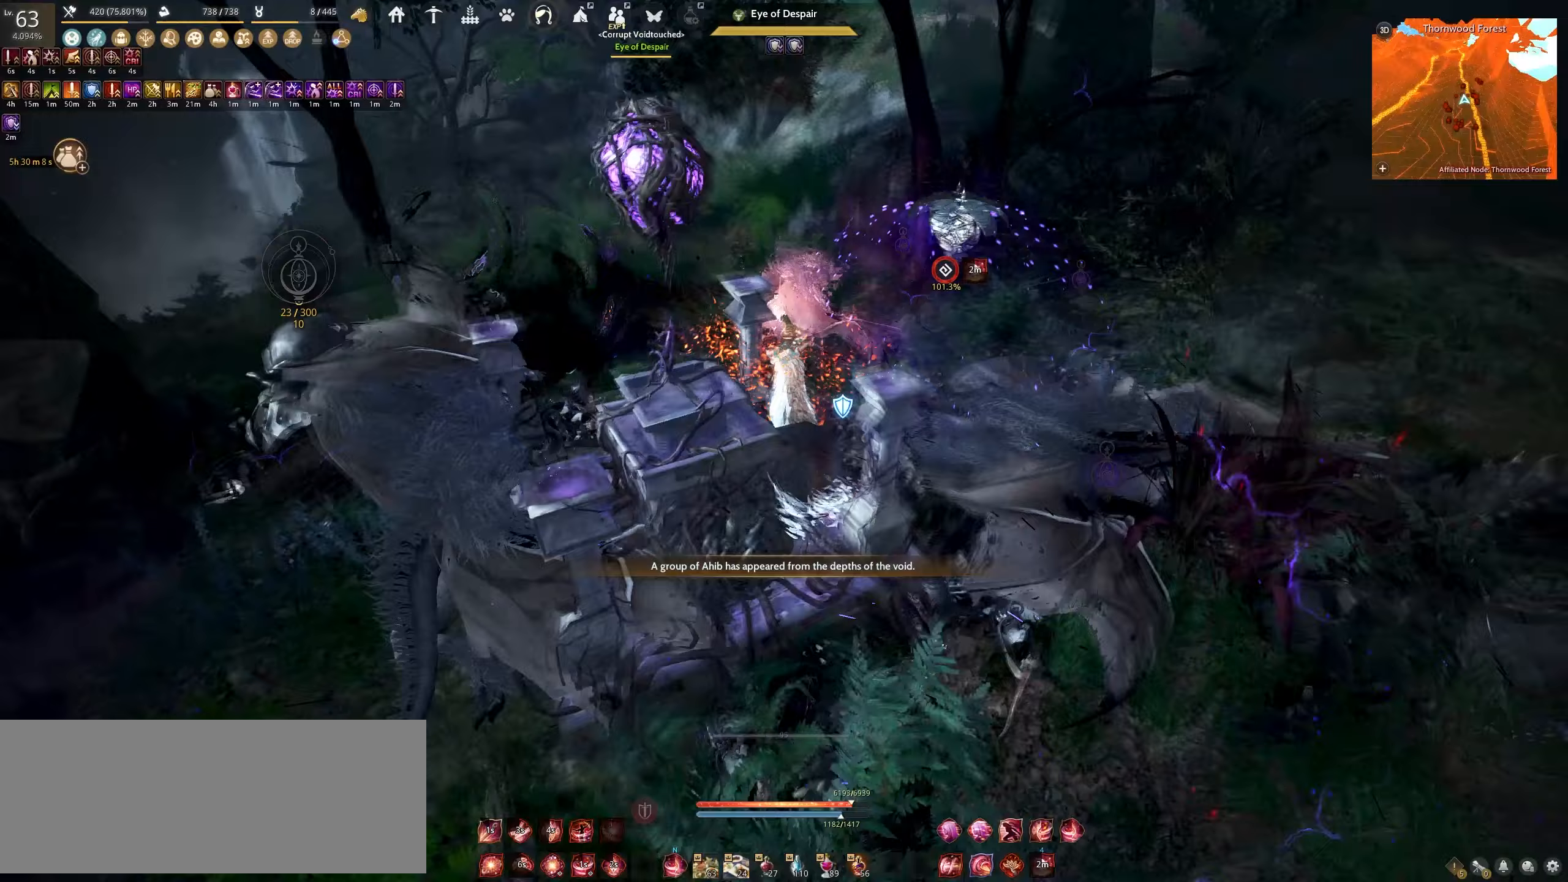
{"keys": ["d"], "mouse": [], "events": [[483, "d", "down"]]}
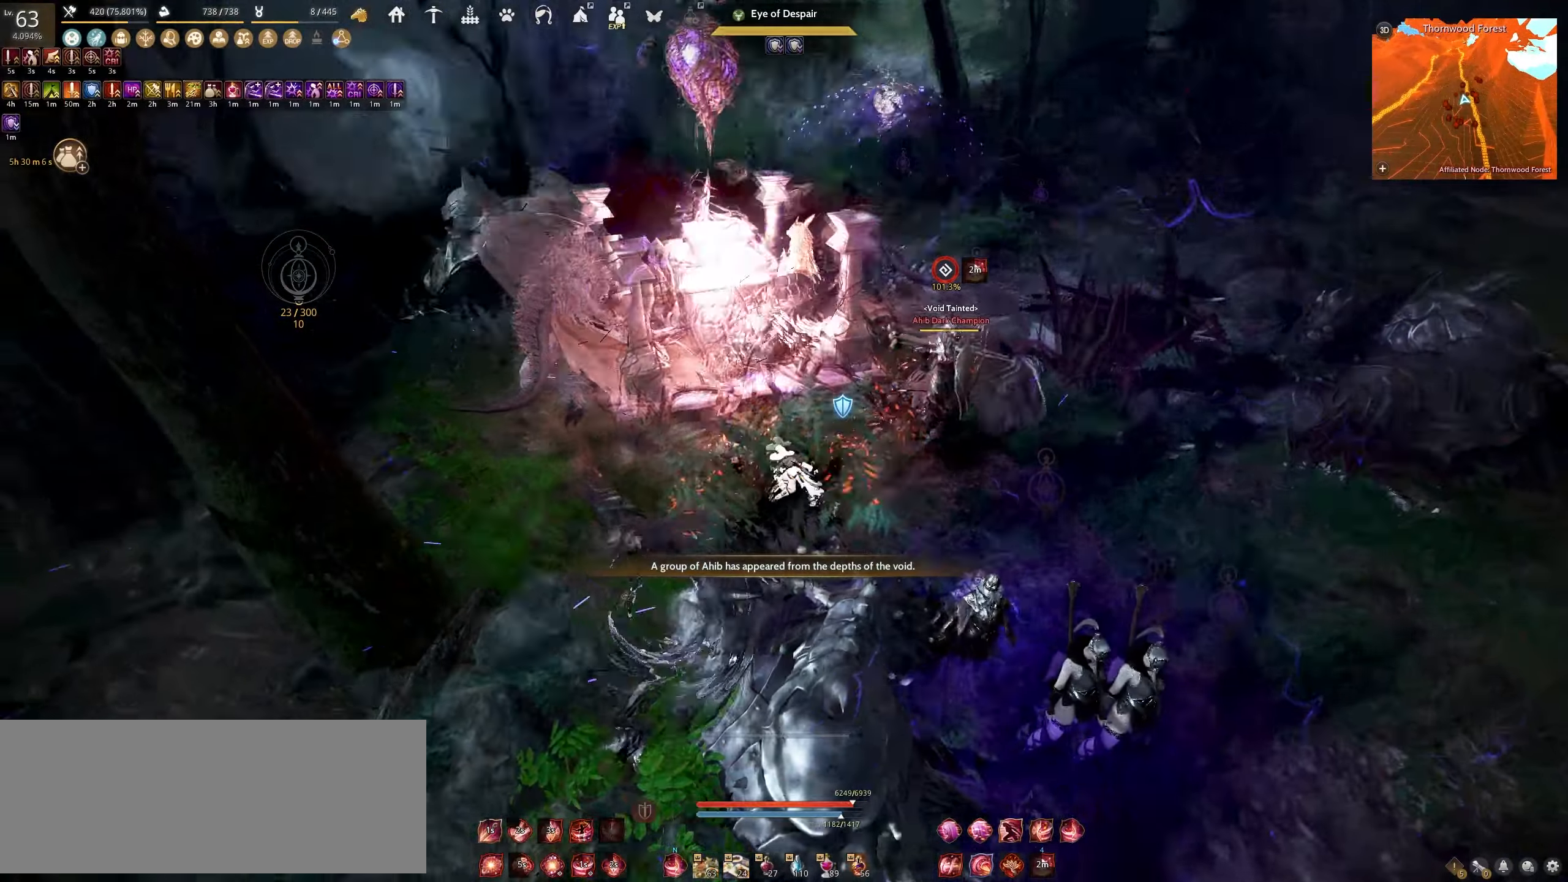
{"keys": ["d"], "mouse": ["left"], "events": [[100, "mouse_left", "down"]]}
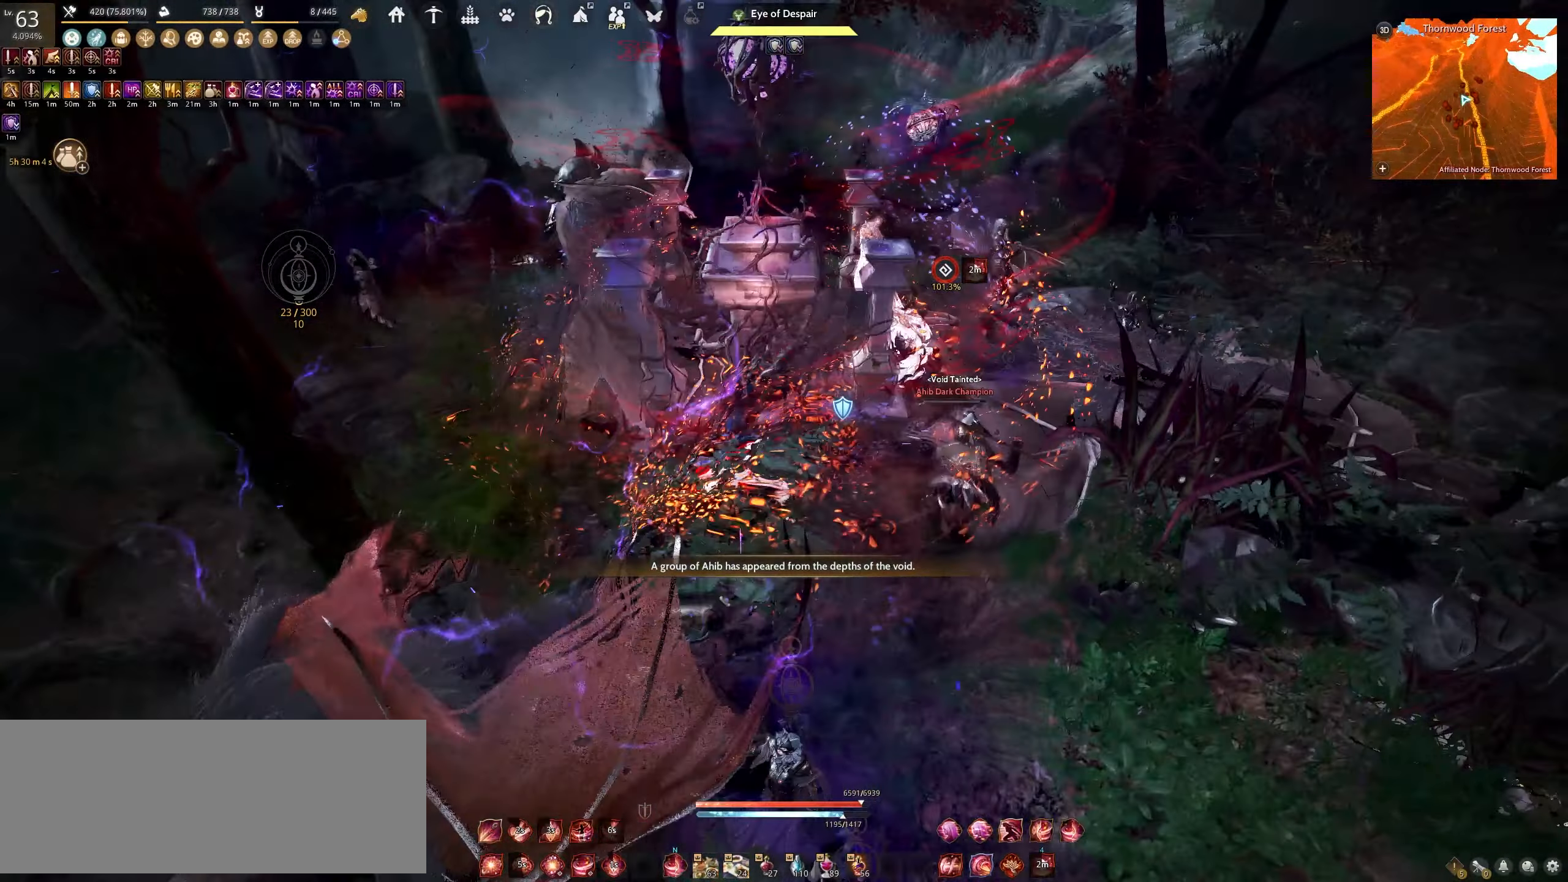
{"keys": ["shift"], "mouse": [], "events": [[450, "d", "up"], [500, "mouse_left", "up"], [500, "shift", "down"]]}
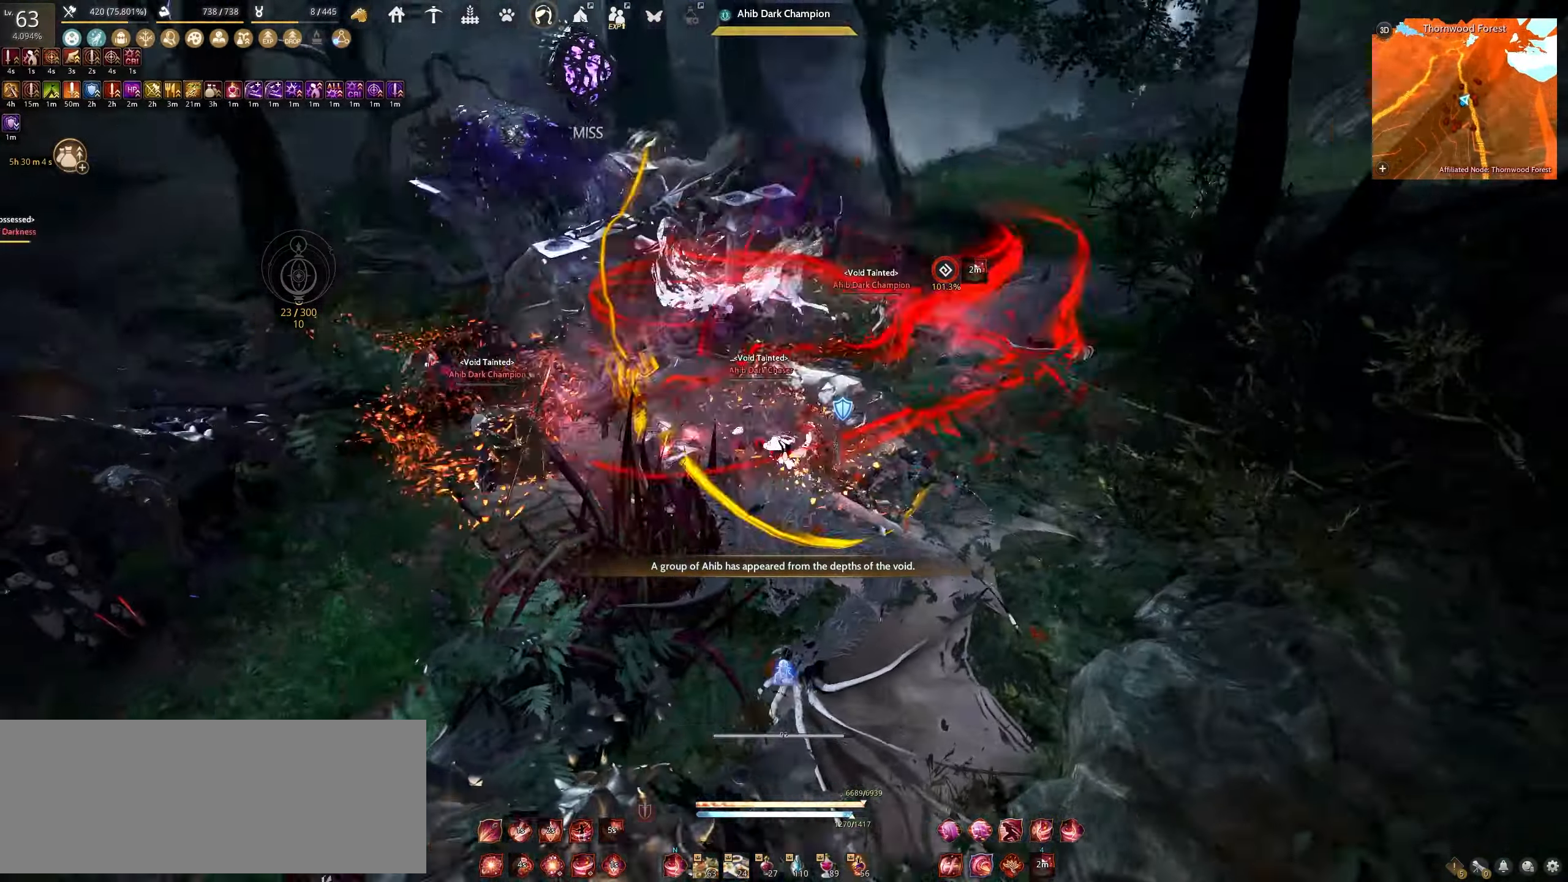
{"keys": ["shift"], "mouse": ["right"], "events": [[117, "mouse_right", "down"]]}
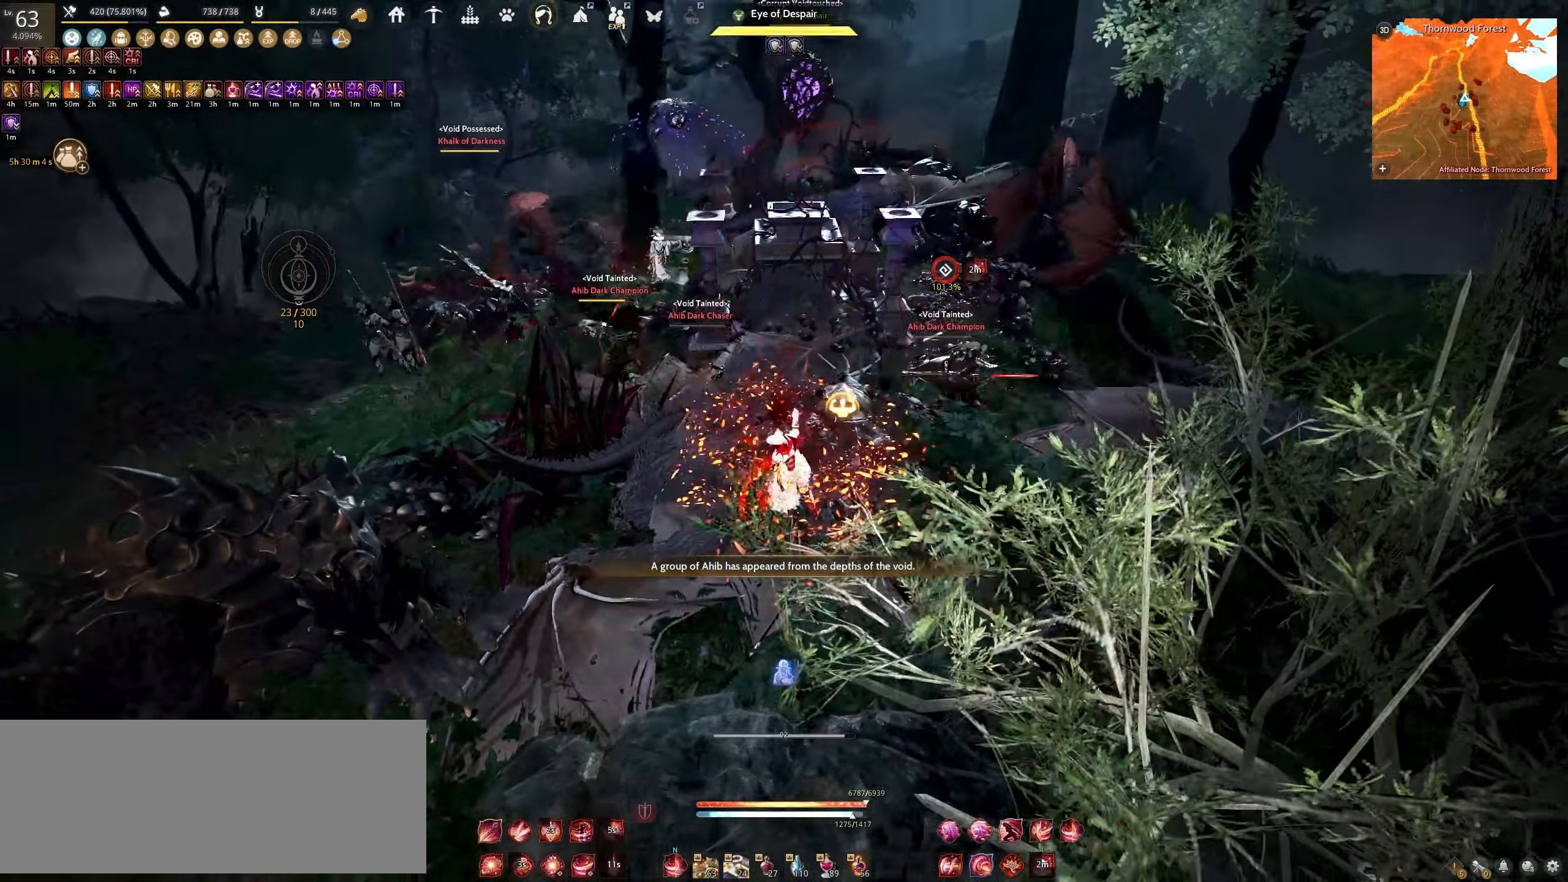
{"keys": ["shift"], "mouse": ["right"], "events": []}
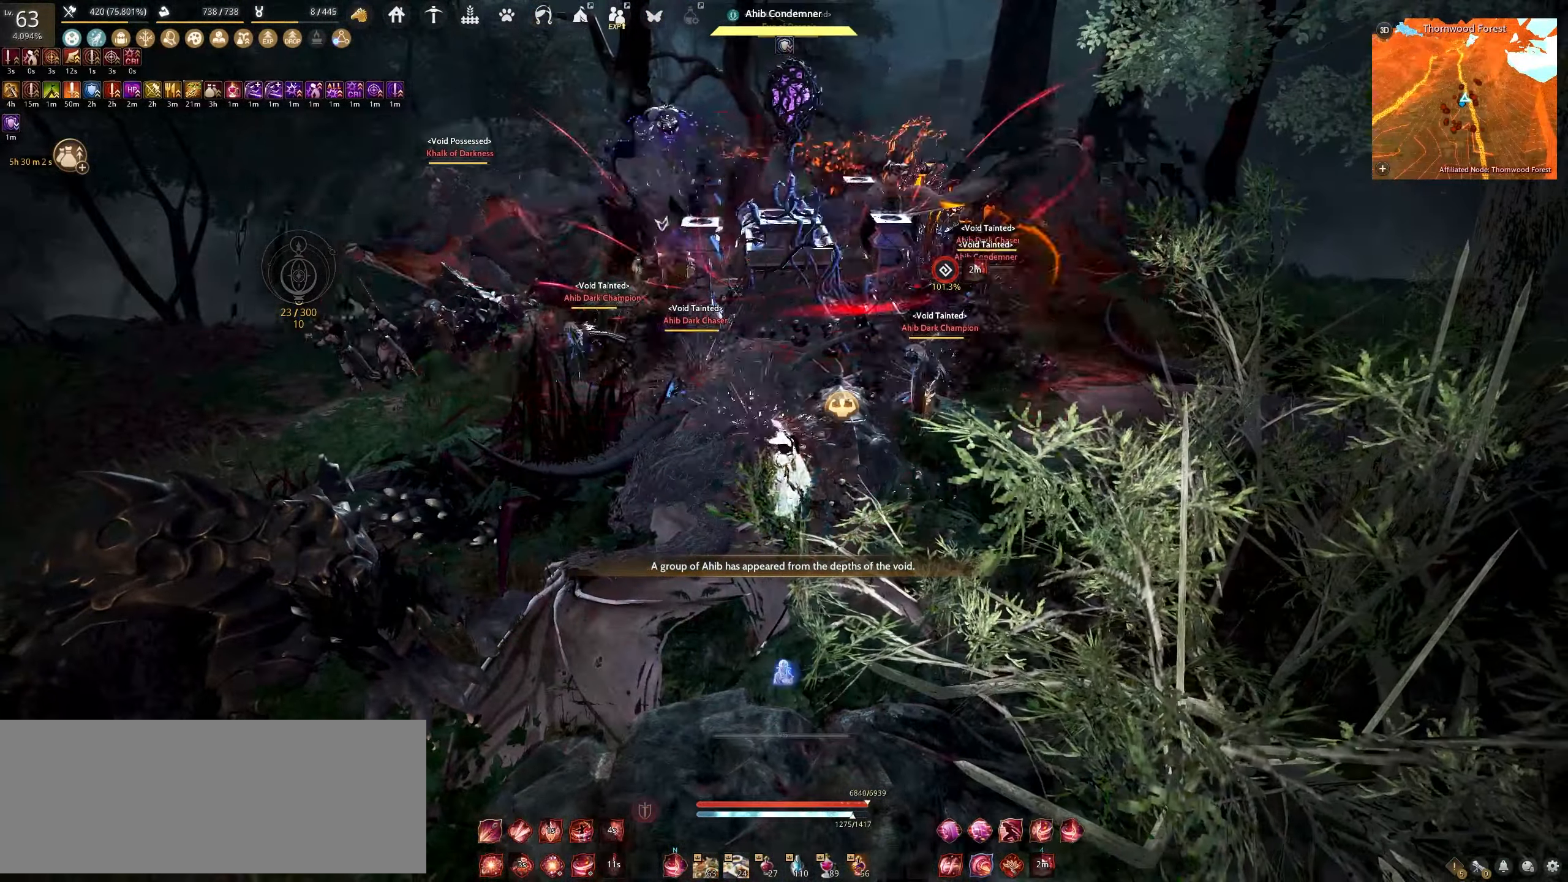
{"keys": ["shift"], "mouse": ["right"], "events": []}
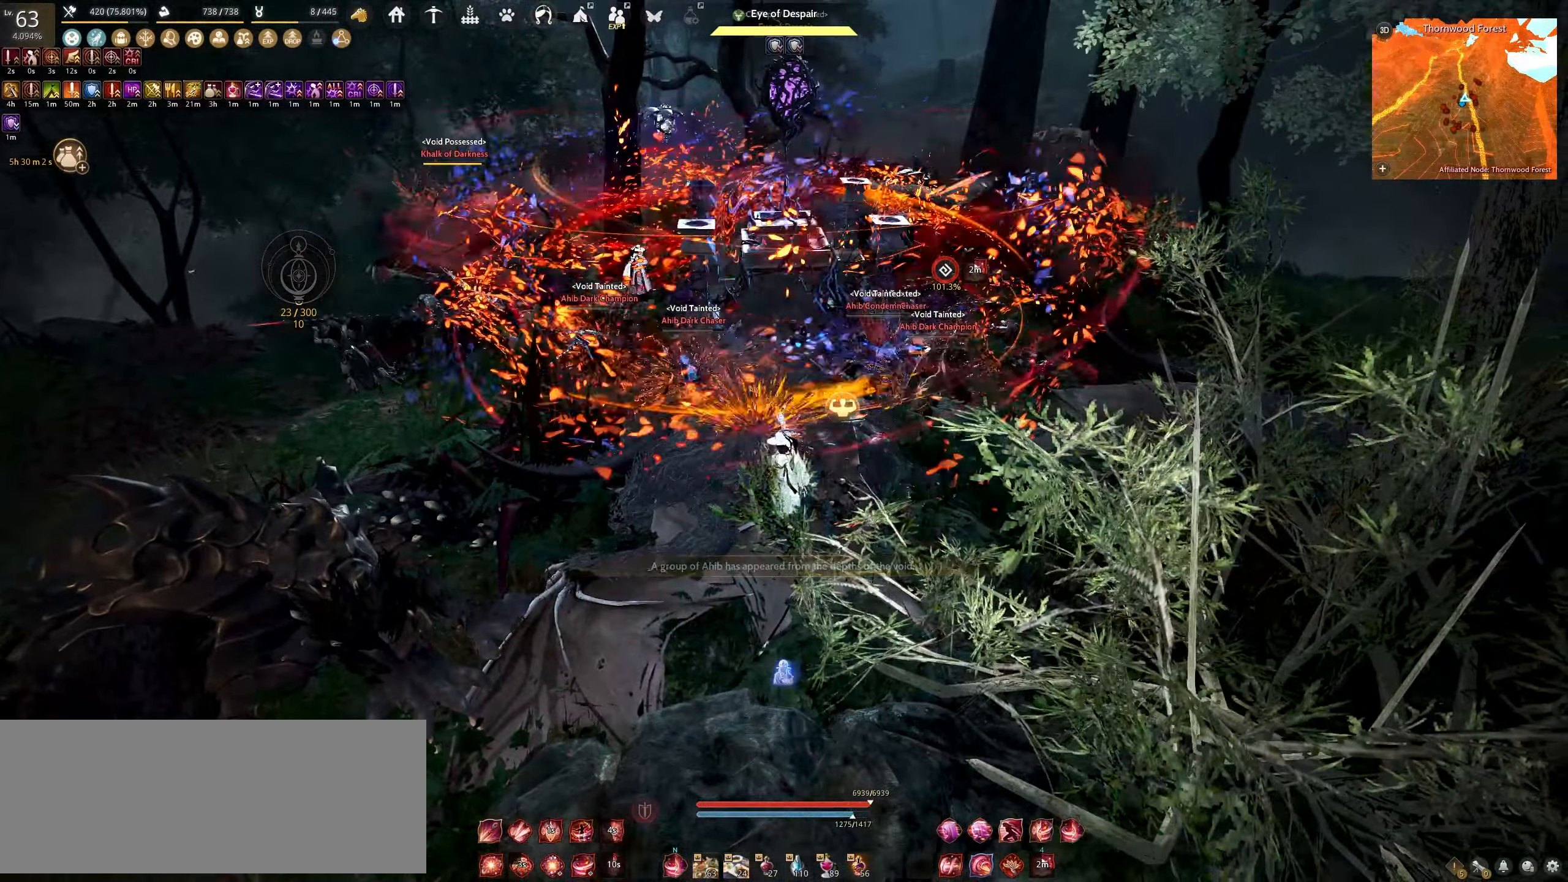
{"keys": [], "mouse": ["right"], "events": [[233, "shift", "up"]]}
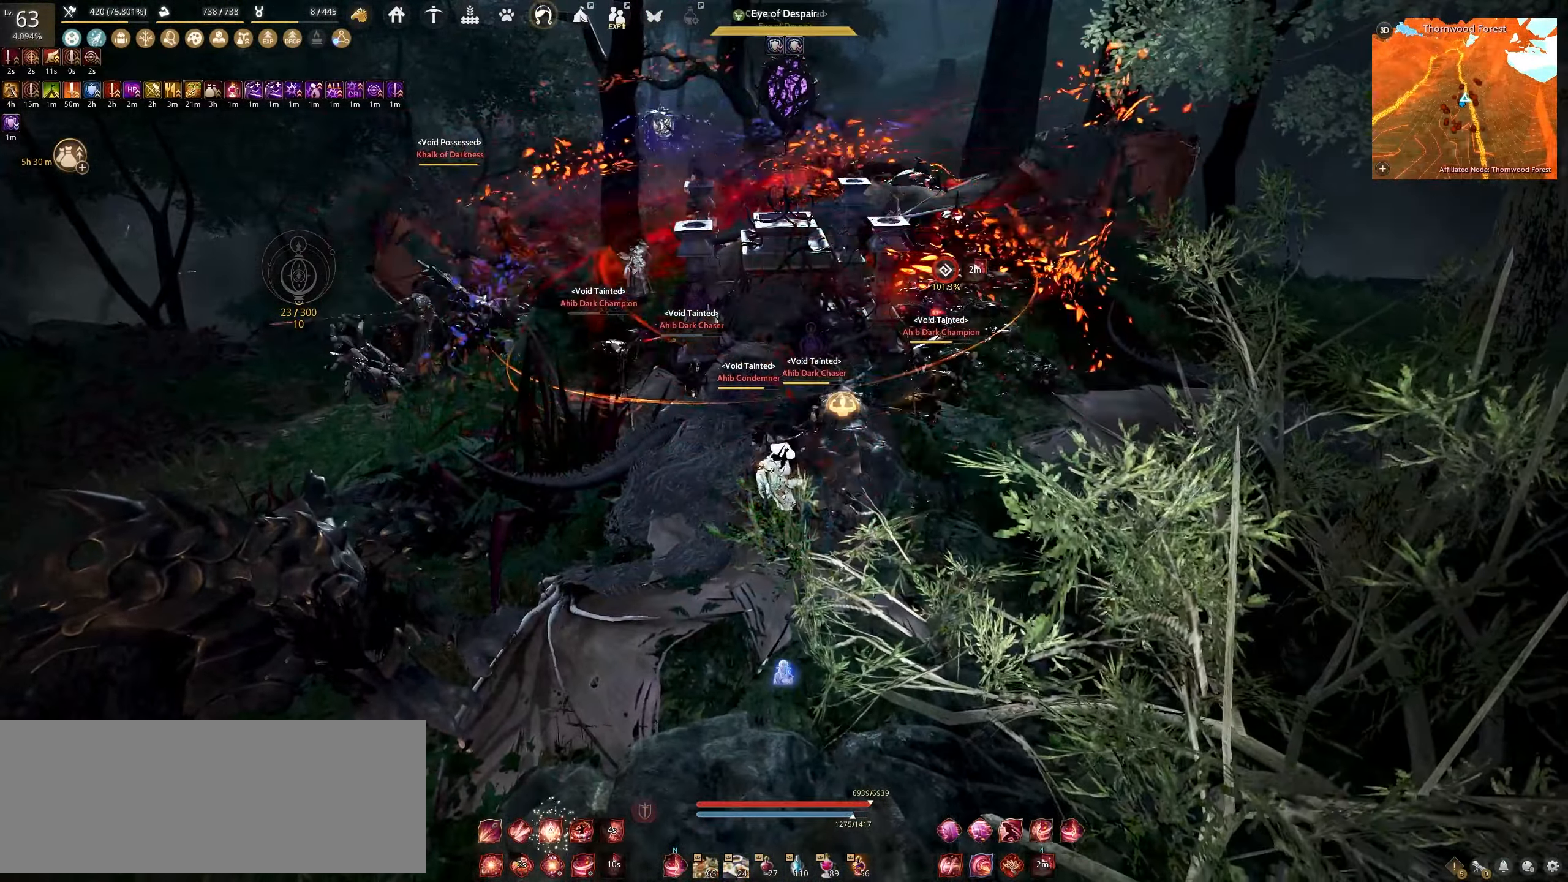
{"keys": [], "mouse": ["right"], "events": []}
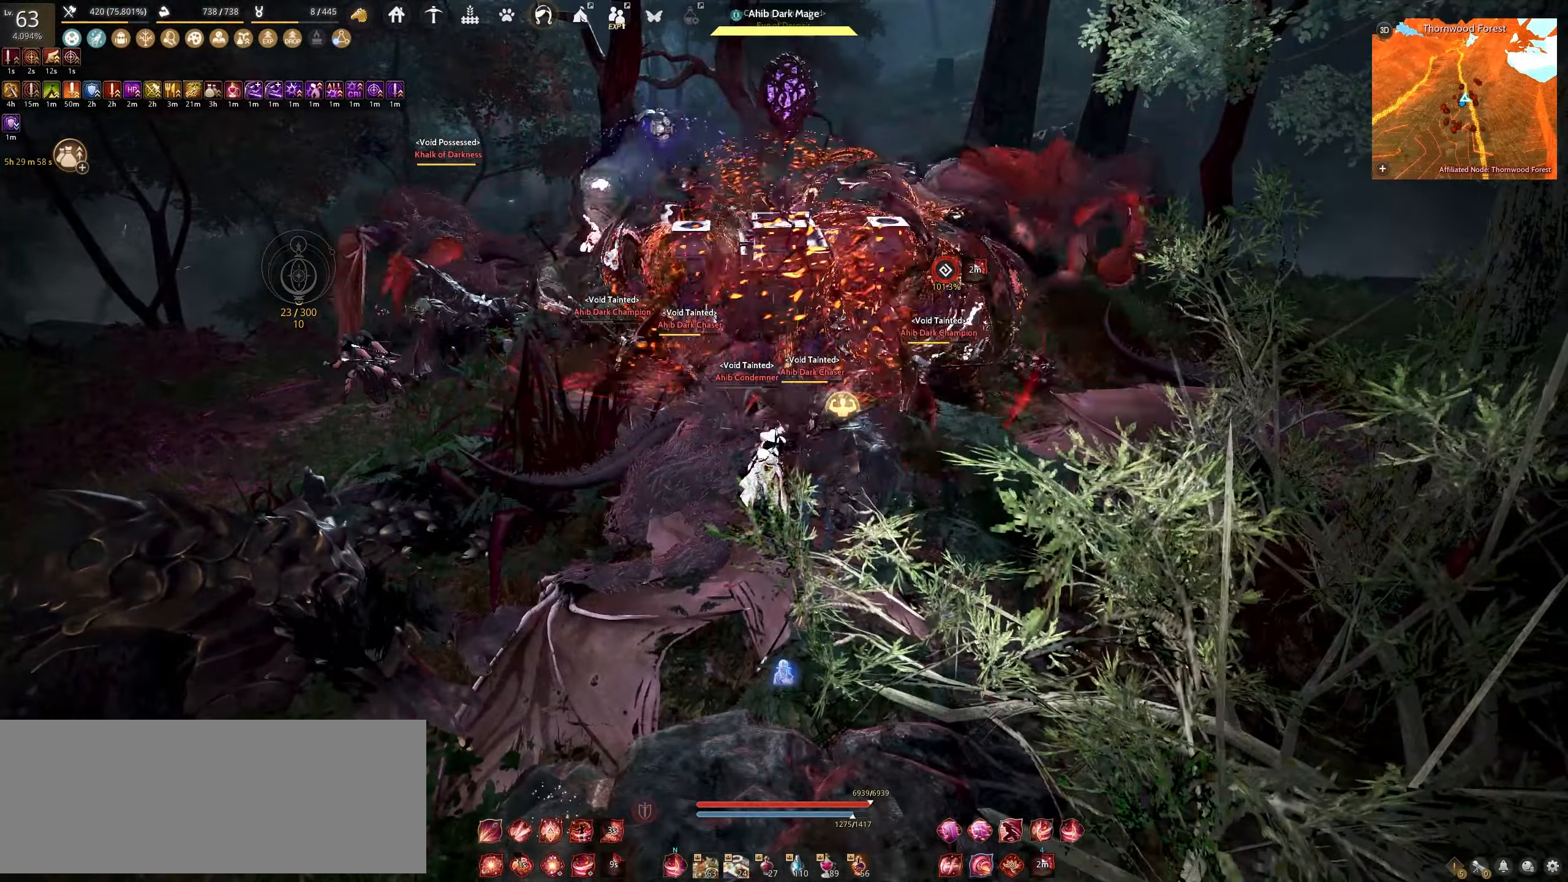
{"keys": [], "mouse": ["right"], "events": []}
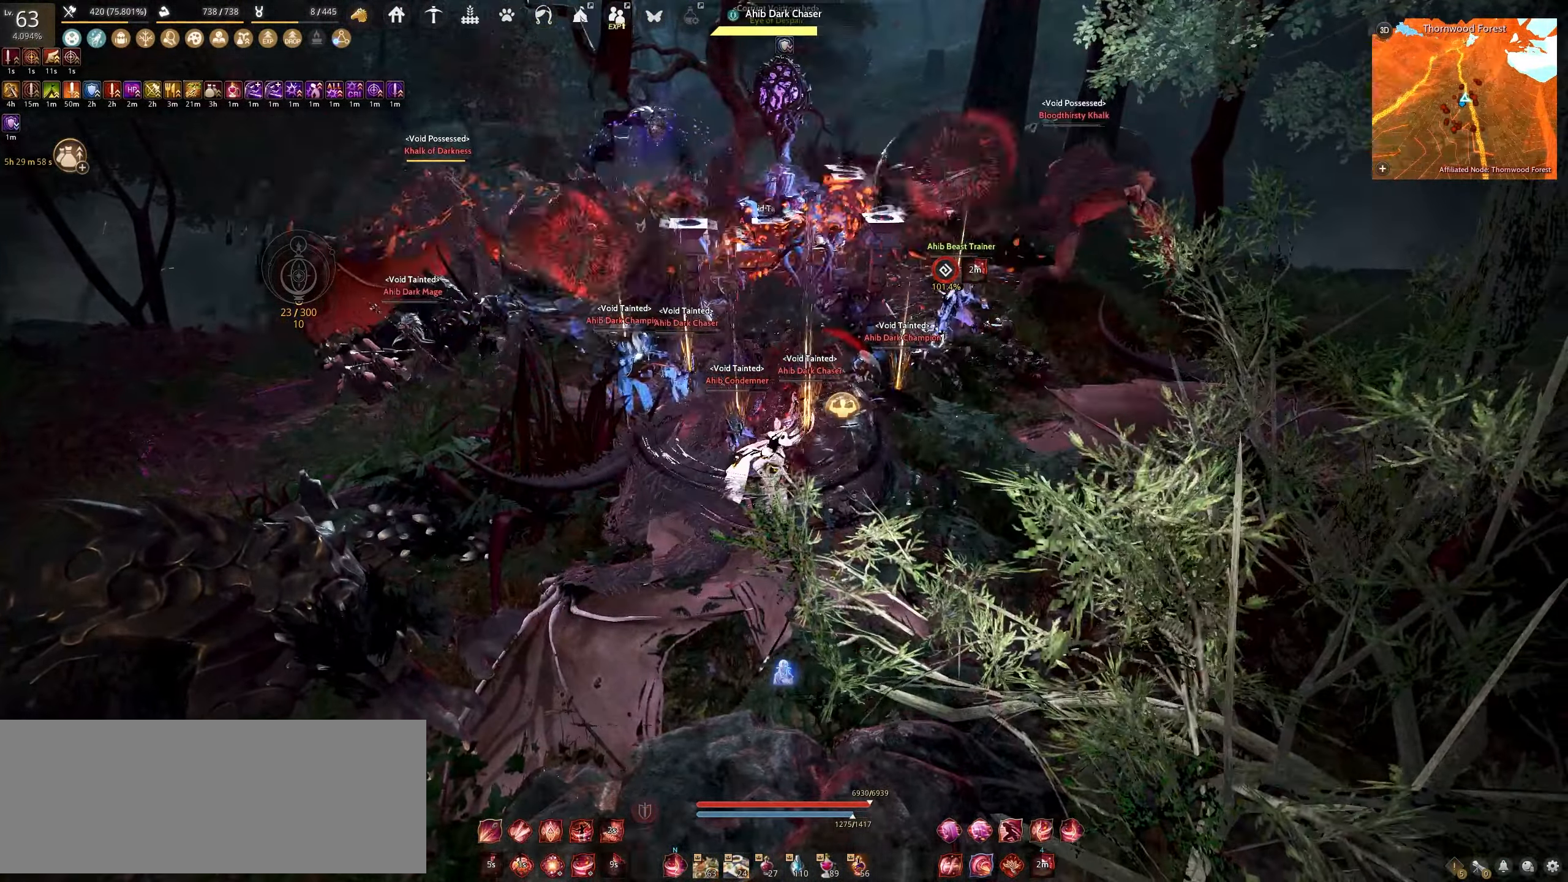
{"keys": ["s"], "mouse": ["left"], "events": [[83, "mouse_right", "up"], [100, "space", "down"], [417, "space", "up"], [450, "s", "down"], [483, "mouse_left", "down"]]}
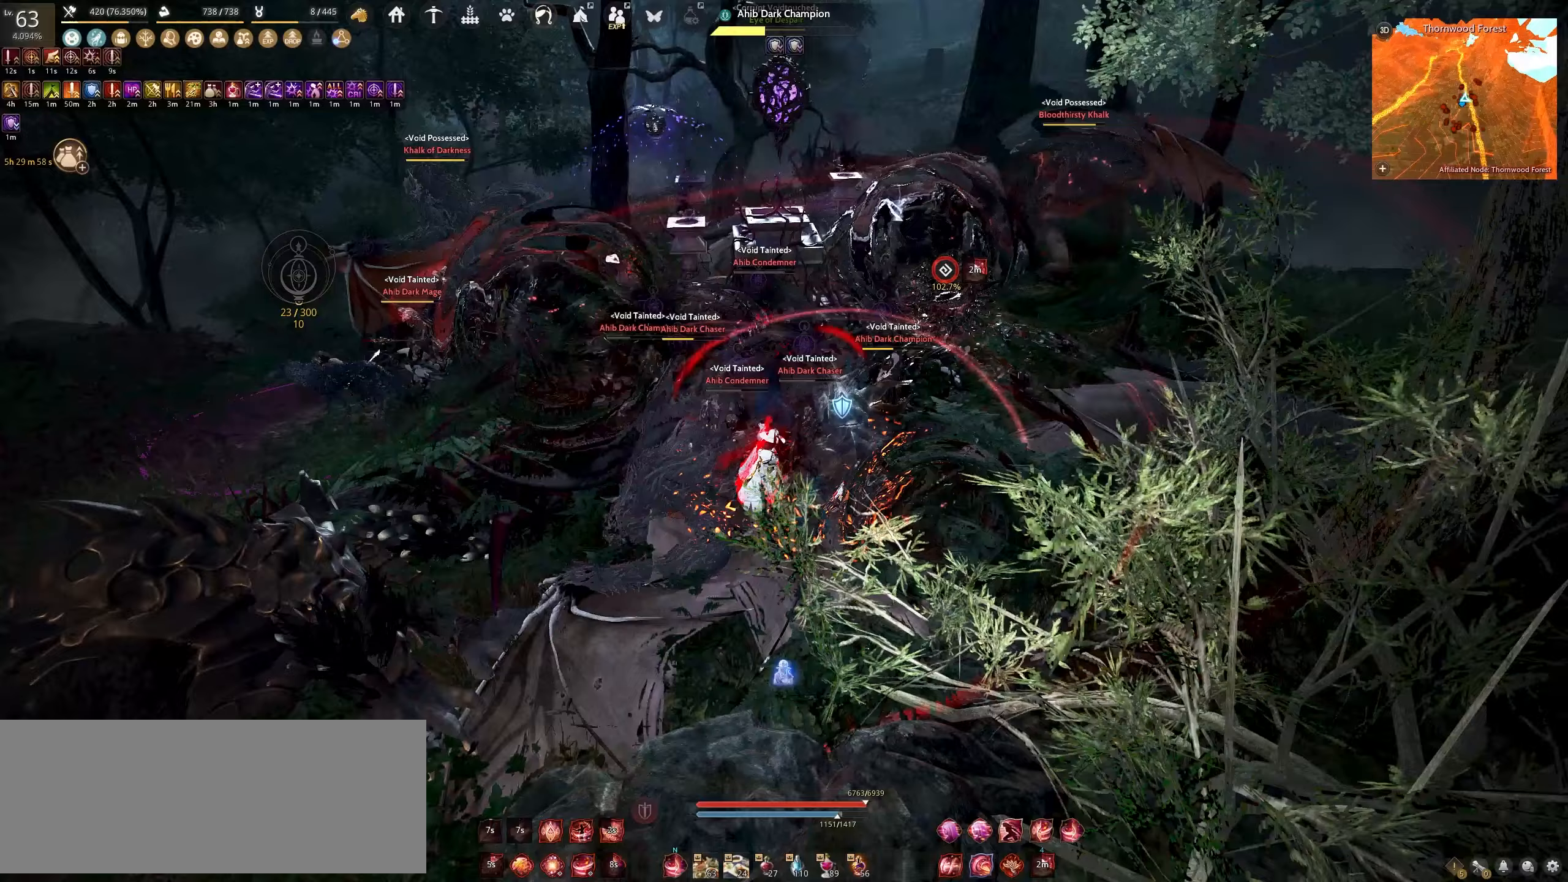
{"keys": ["s"], "mouse": ["left"], "events": []}
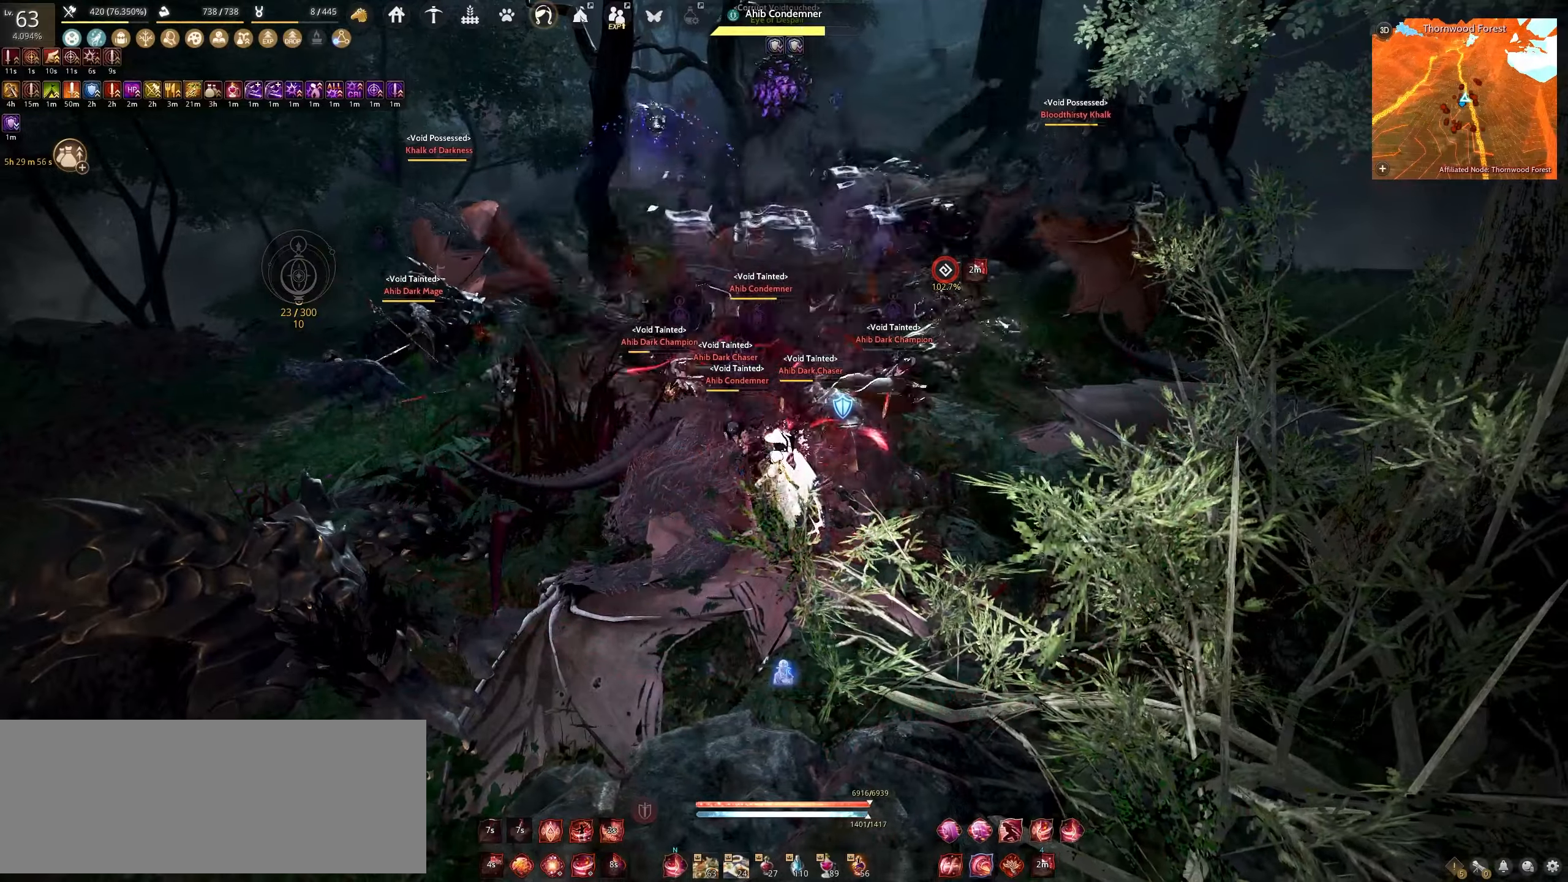
{"keys": ["s"], "mouse": ["left"], "events": []}
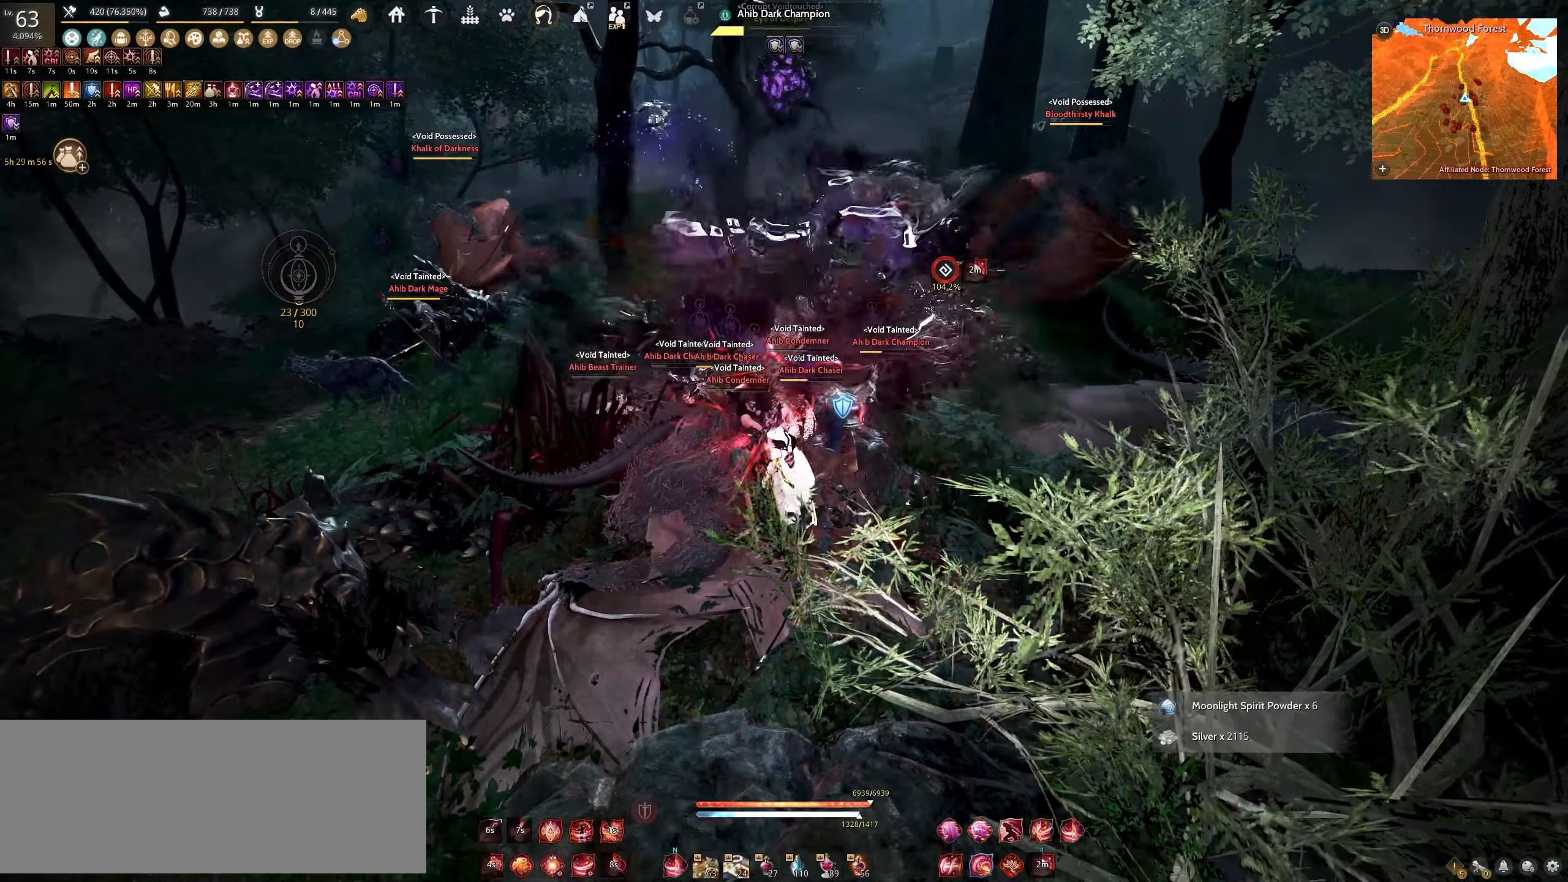
{"keys": ["shift"], "mouse": ["left"], "events": [[183, "s", "up"], [250, "shift", "down"]]}
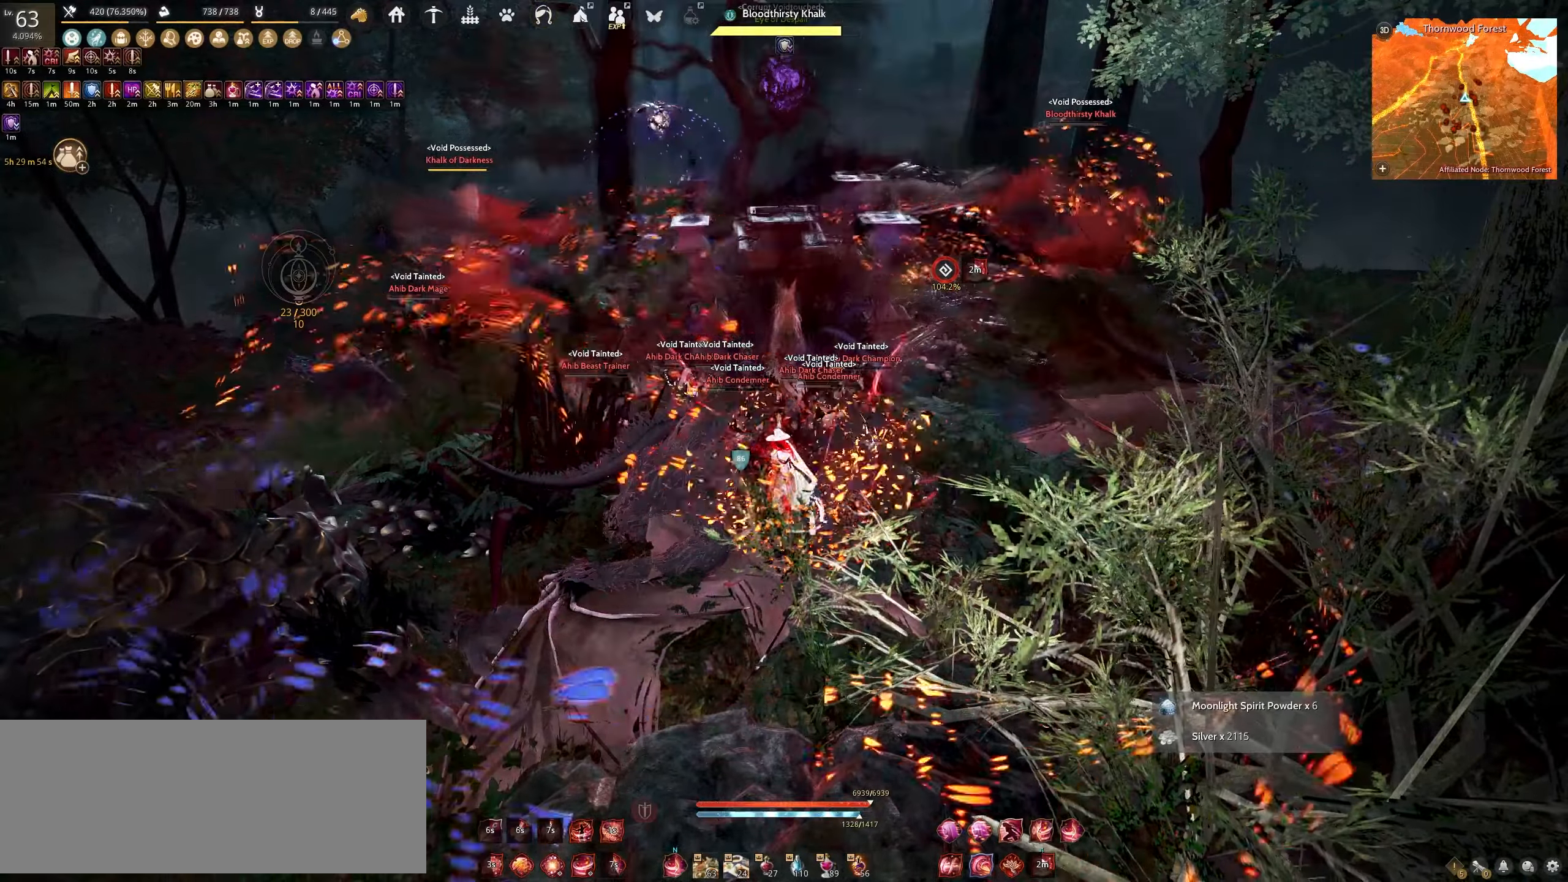
{"keys": ["q", "shift"], "mouse": [], "events": [[400, "mouse_left", "up"], [400, "q", "down"]]}
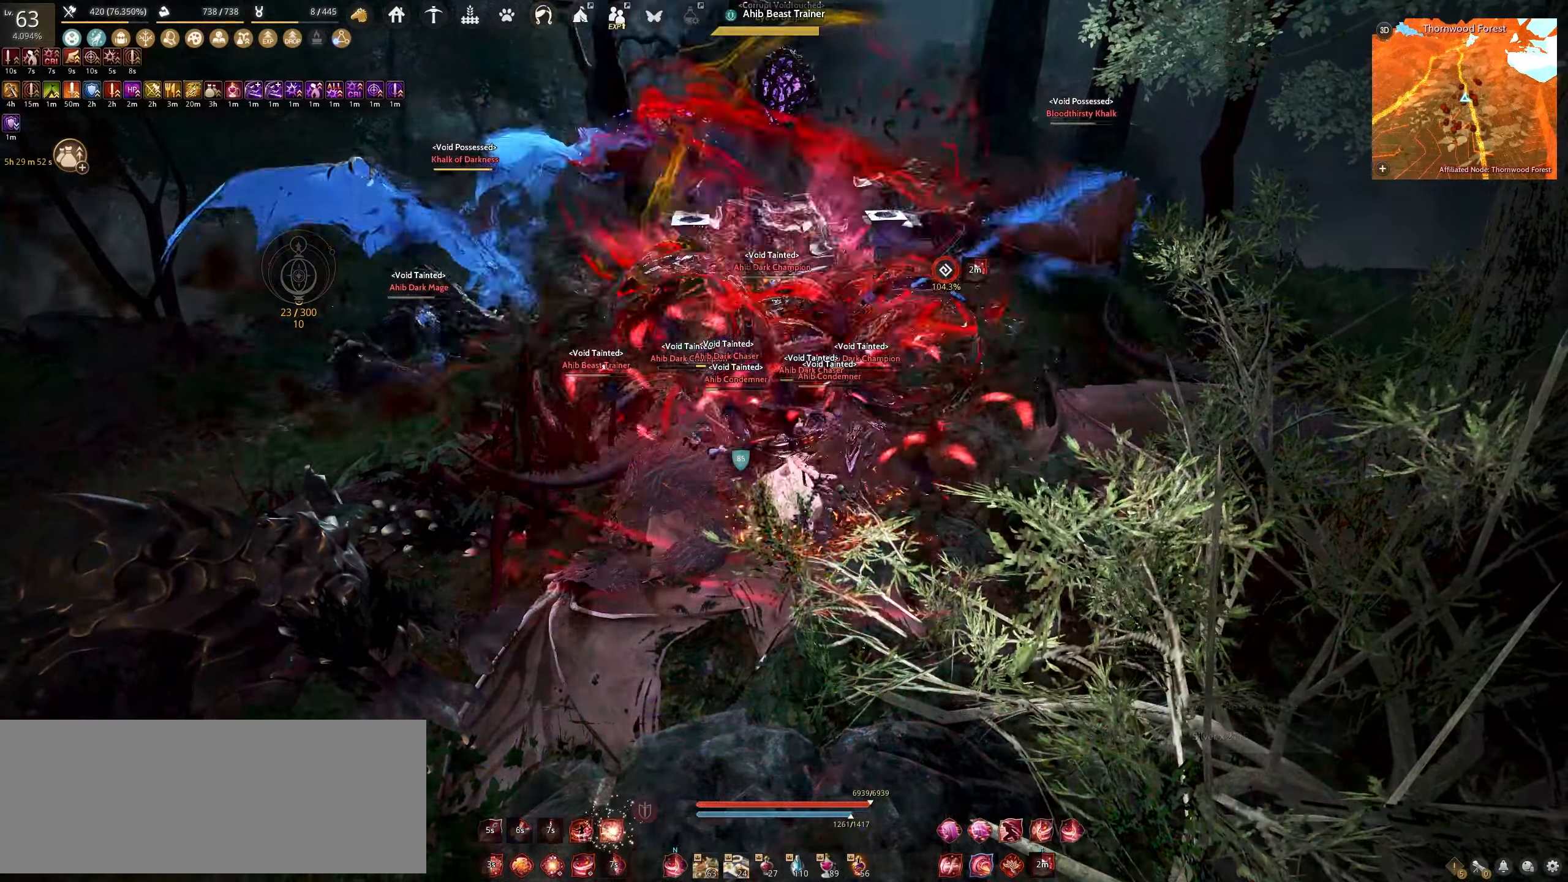
{"keys": [], "mouse": [], "events": [[433, "q", "up"], [467, "shift", "up"]]}
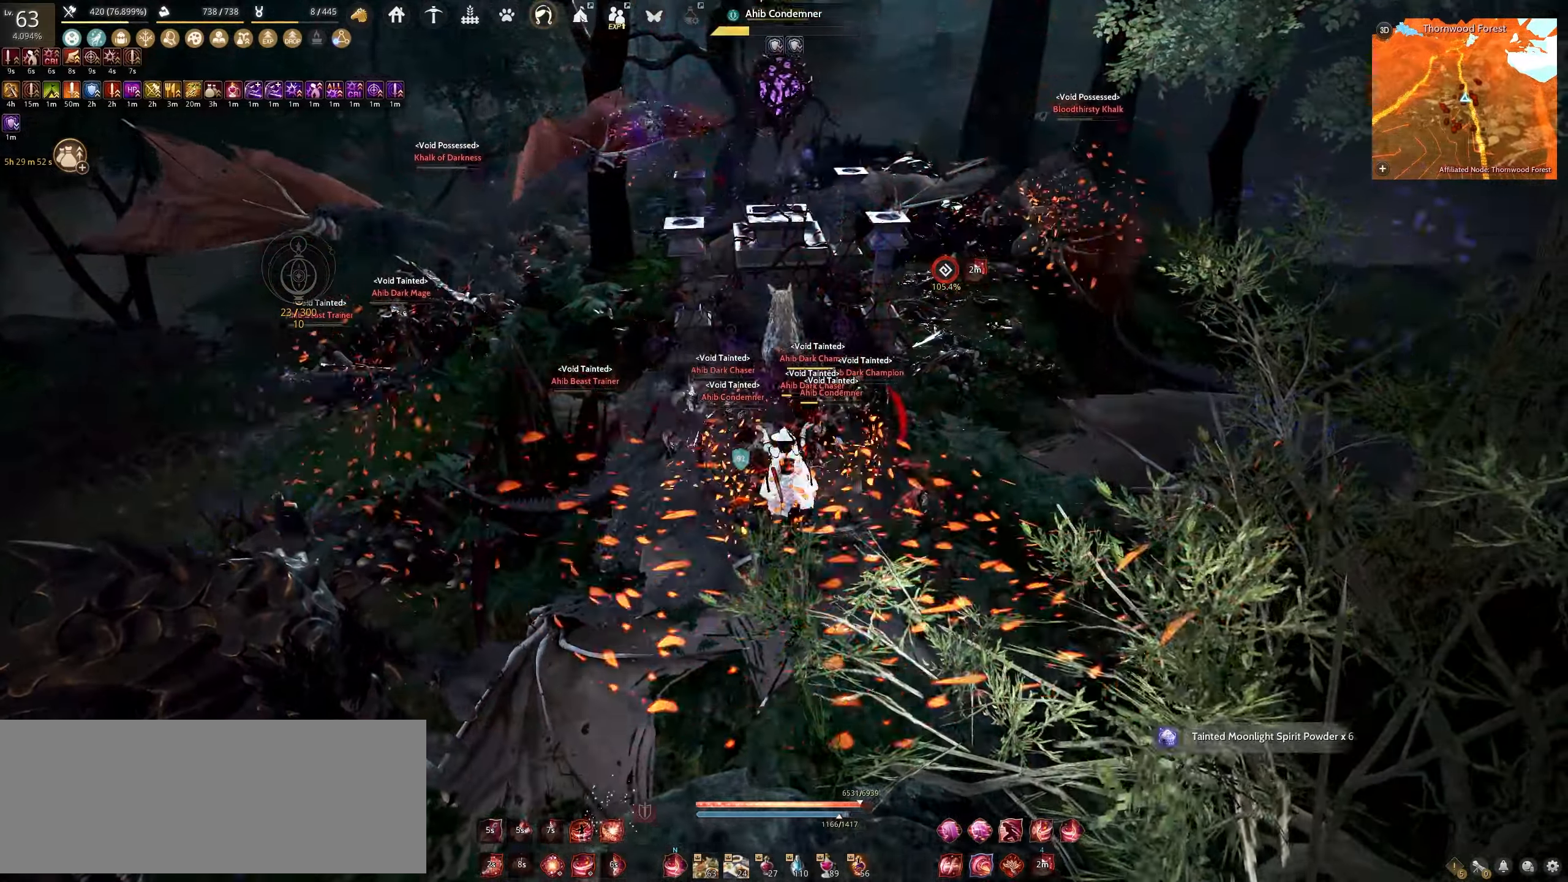
{"keys": ["w"], "mouse": ["right"], "events": [[100, "w", "down"], [200, "mouse_right", "down"]]}
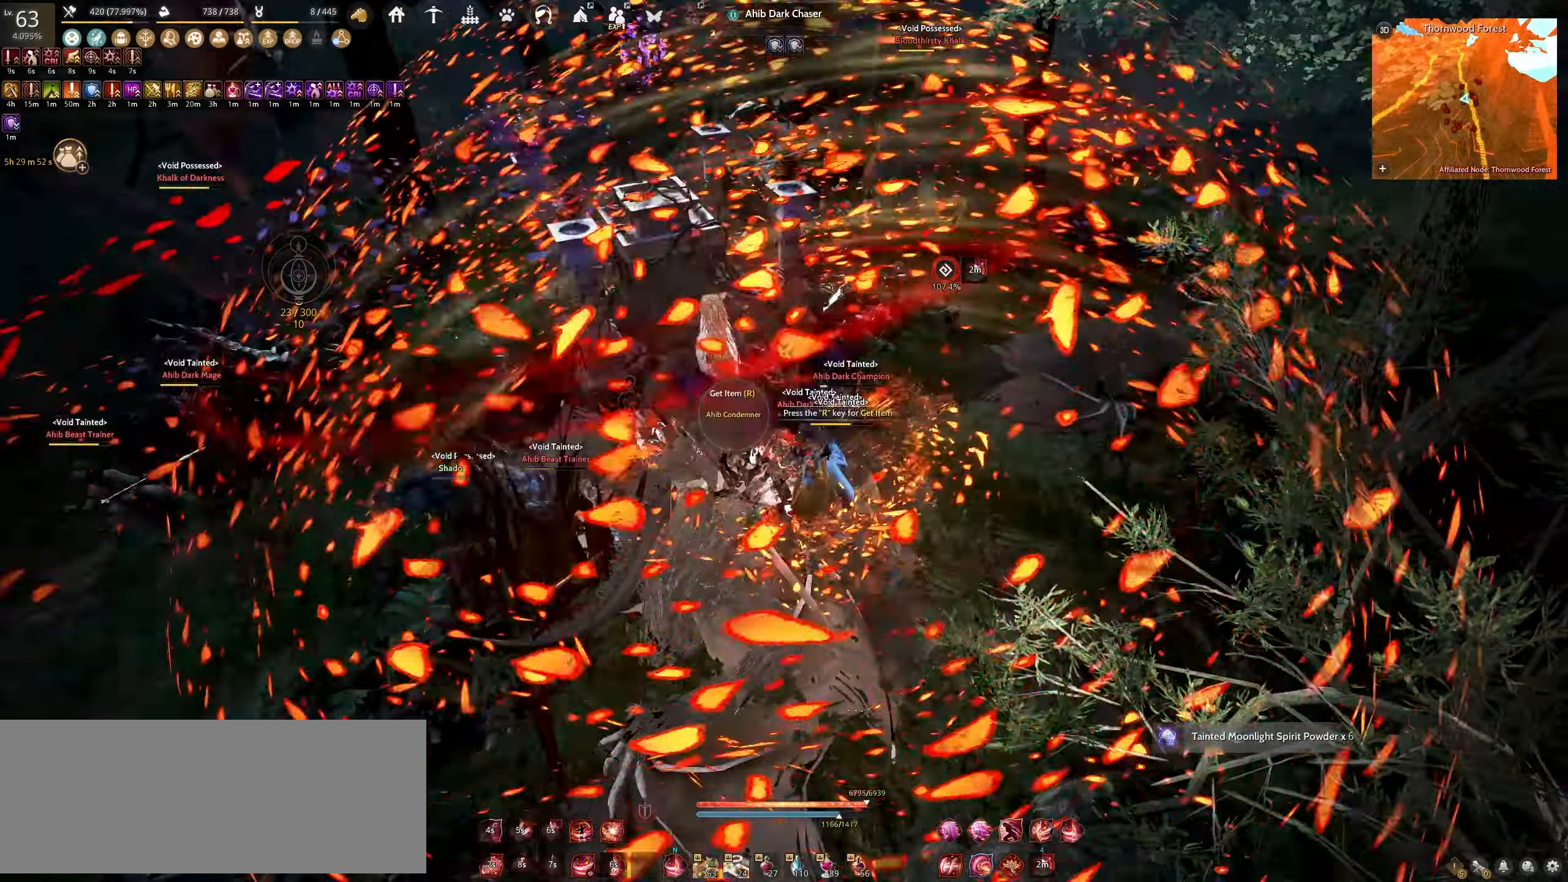
{"keys": ["w"], "mouse": ["right"], "events": []}
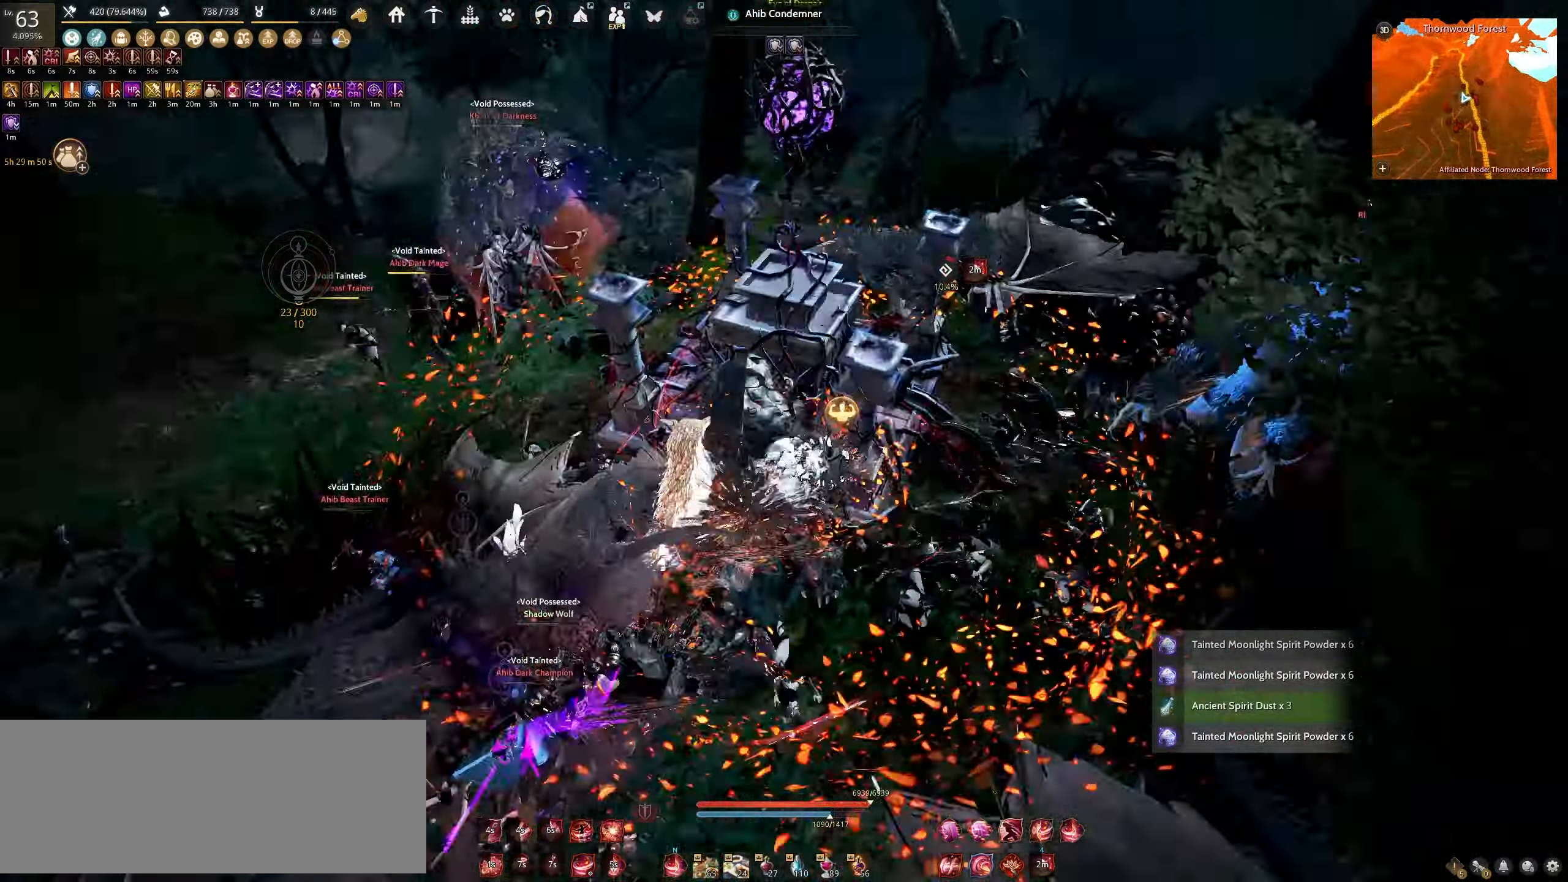
{"keys": [], "mouse": [], "events": [[33, "w", "up"], [50, "mouse_right", "up"]]}
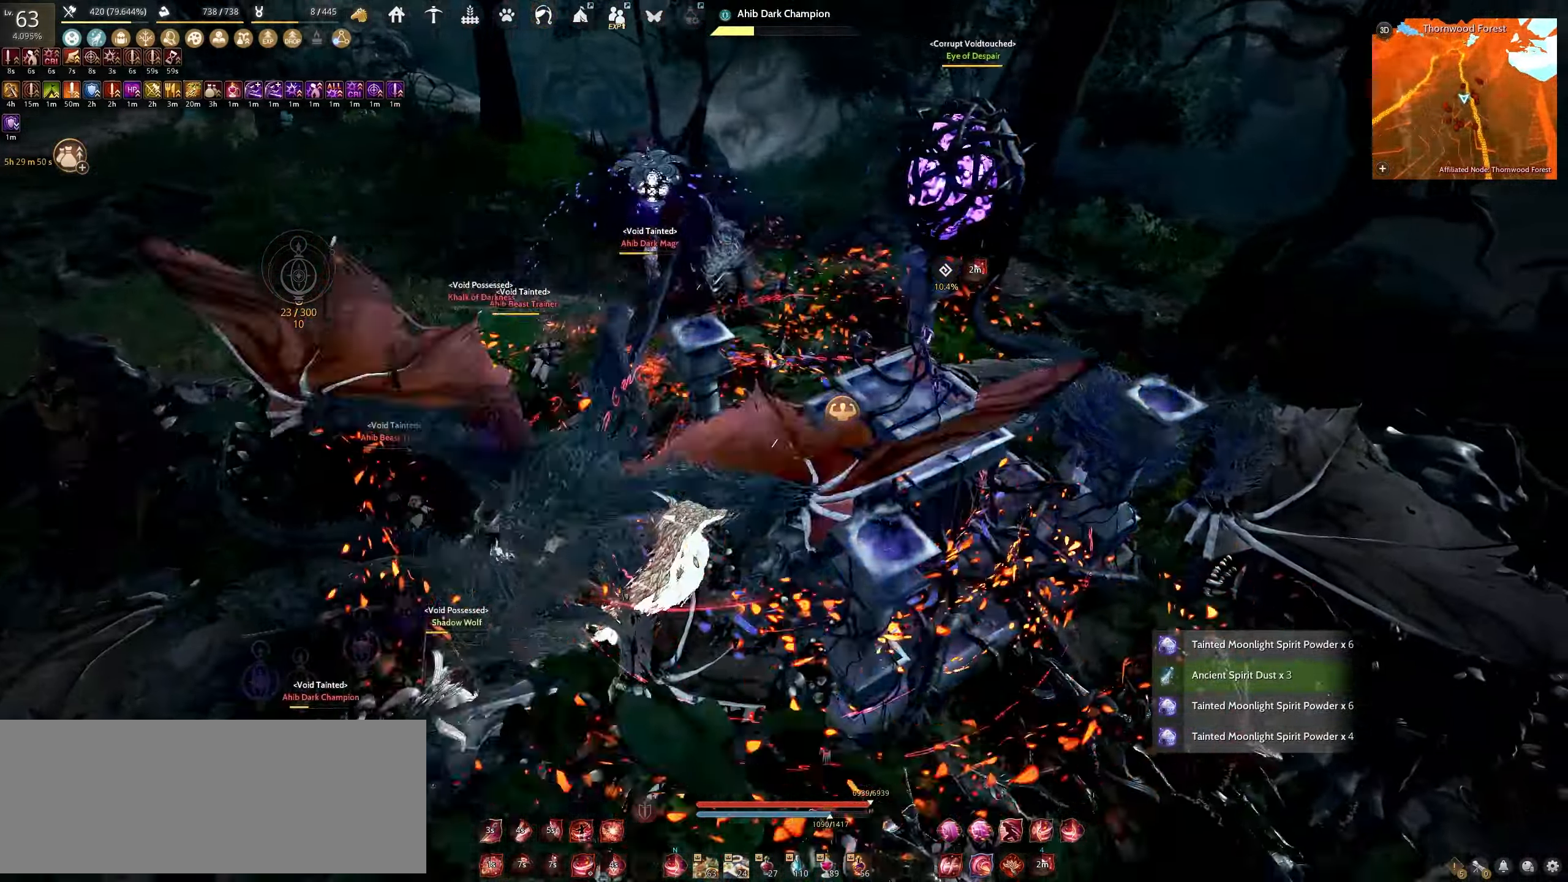
{"keys": ["shift"], "mouse": [], "events": [[350, "shift", "down"]]}
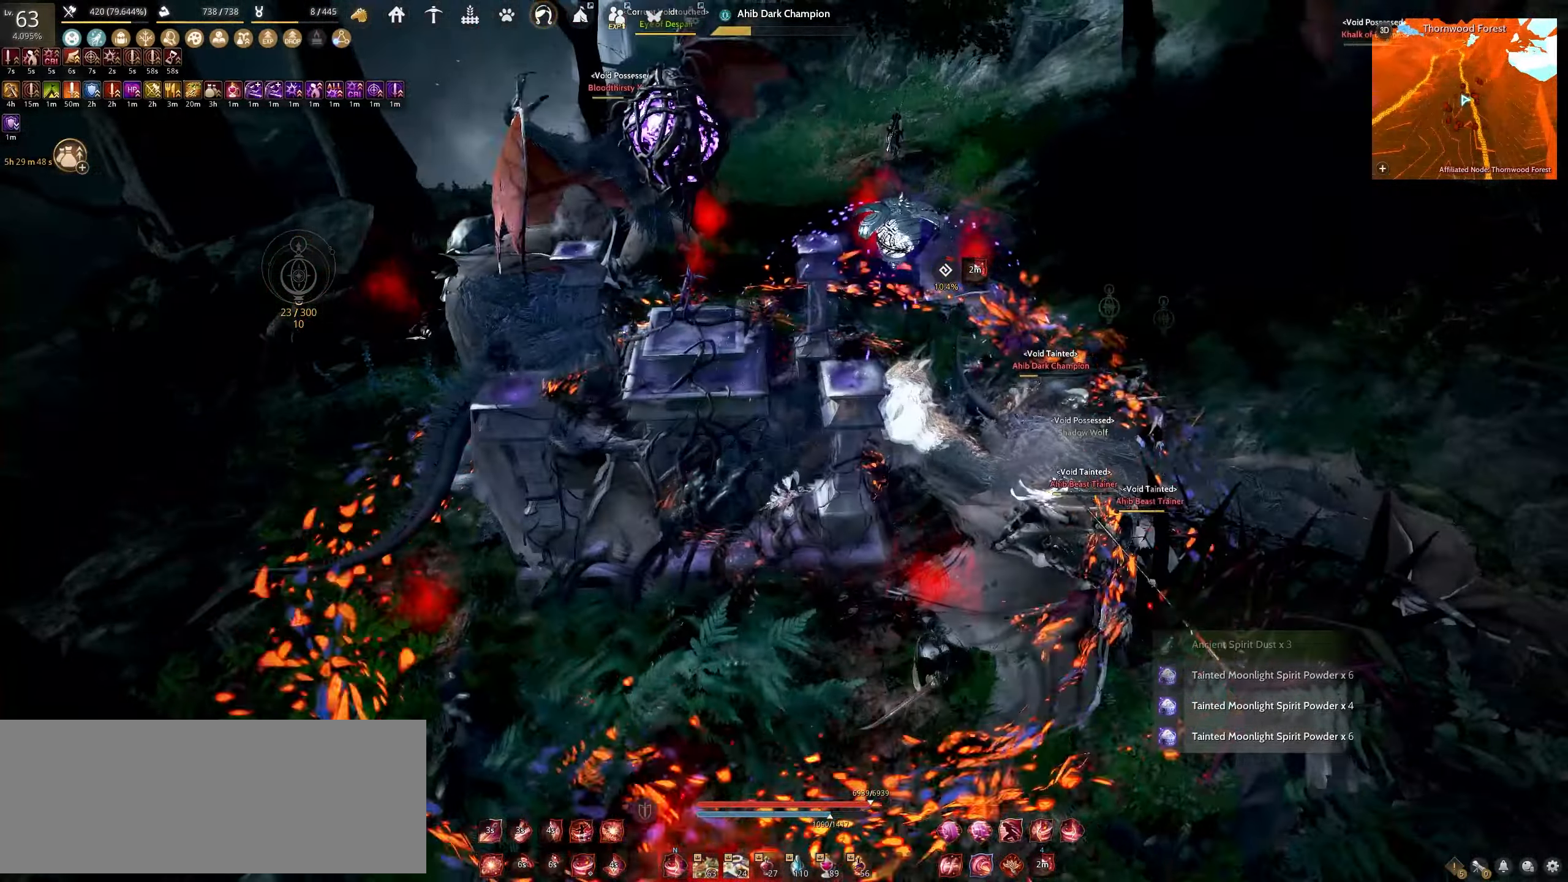
{"keys": ["shift"], "mouse": [], "events": []}
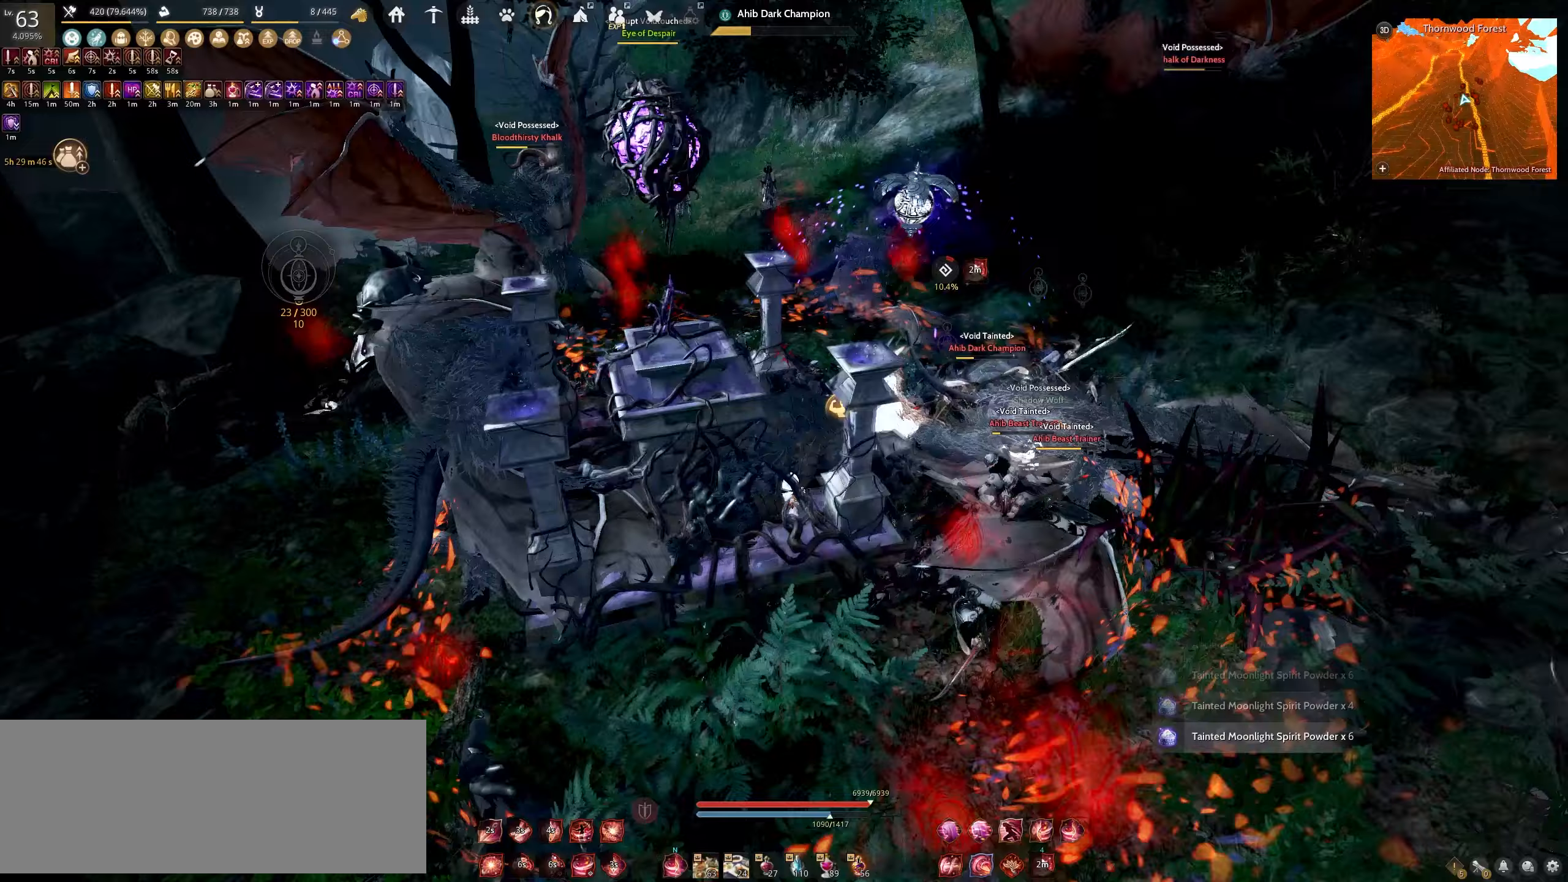
{"keys": ["c", "shift"], "mouse": [], "events": [[267, "c", "down"]]}
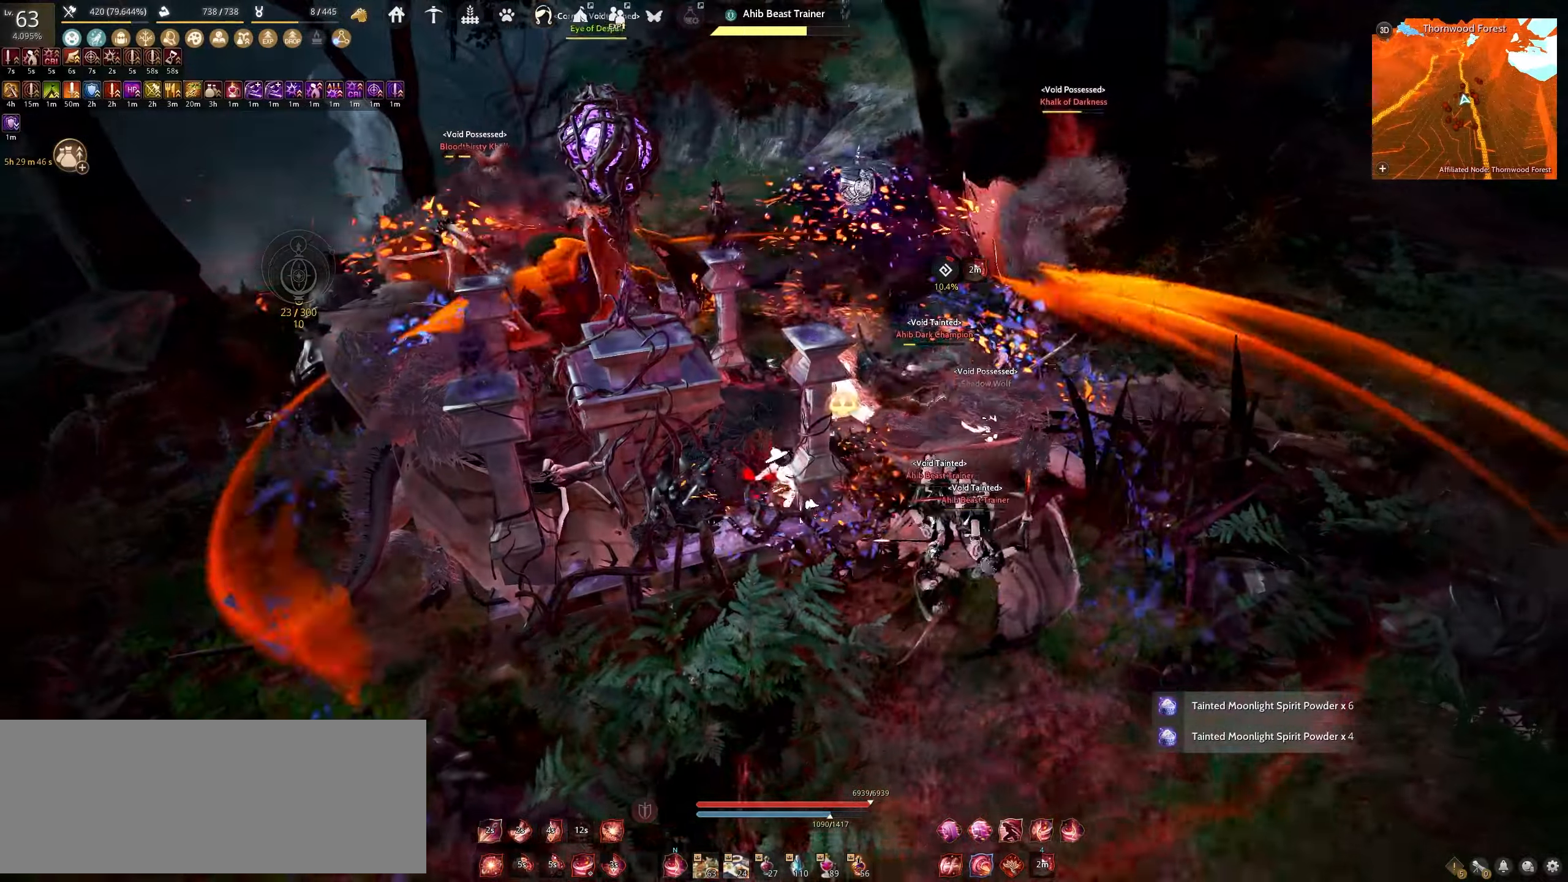
{"keys": ["f", "shift"], "mouse": [], "events": [[150, "c", "up"], [333, "f", "down"]]}
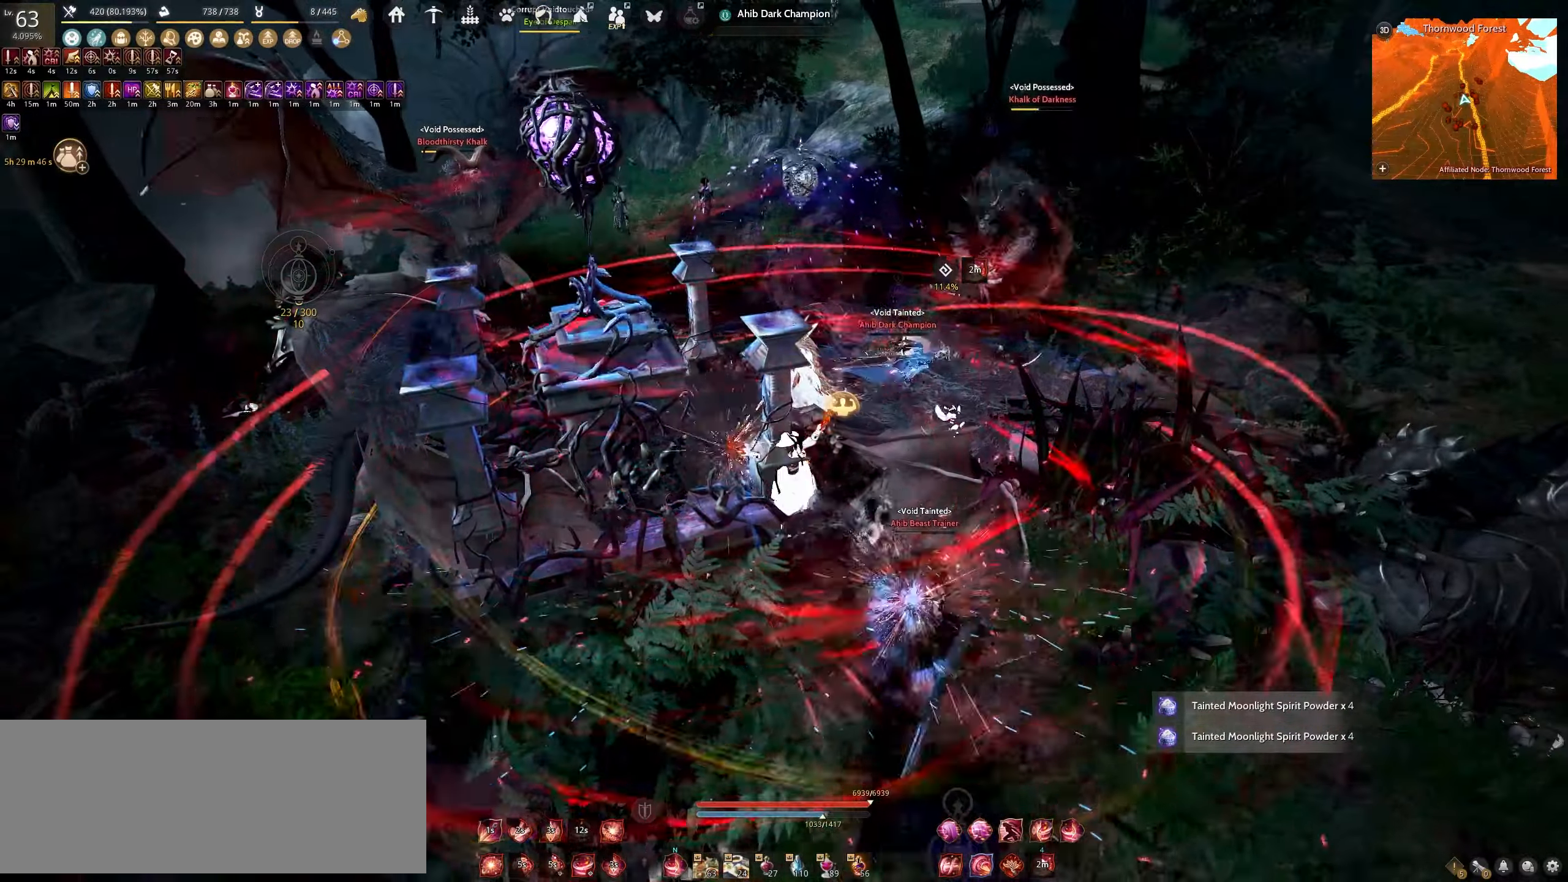
{"keys": ["f", "shift"], "mouse": [], "events": []}
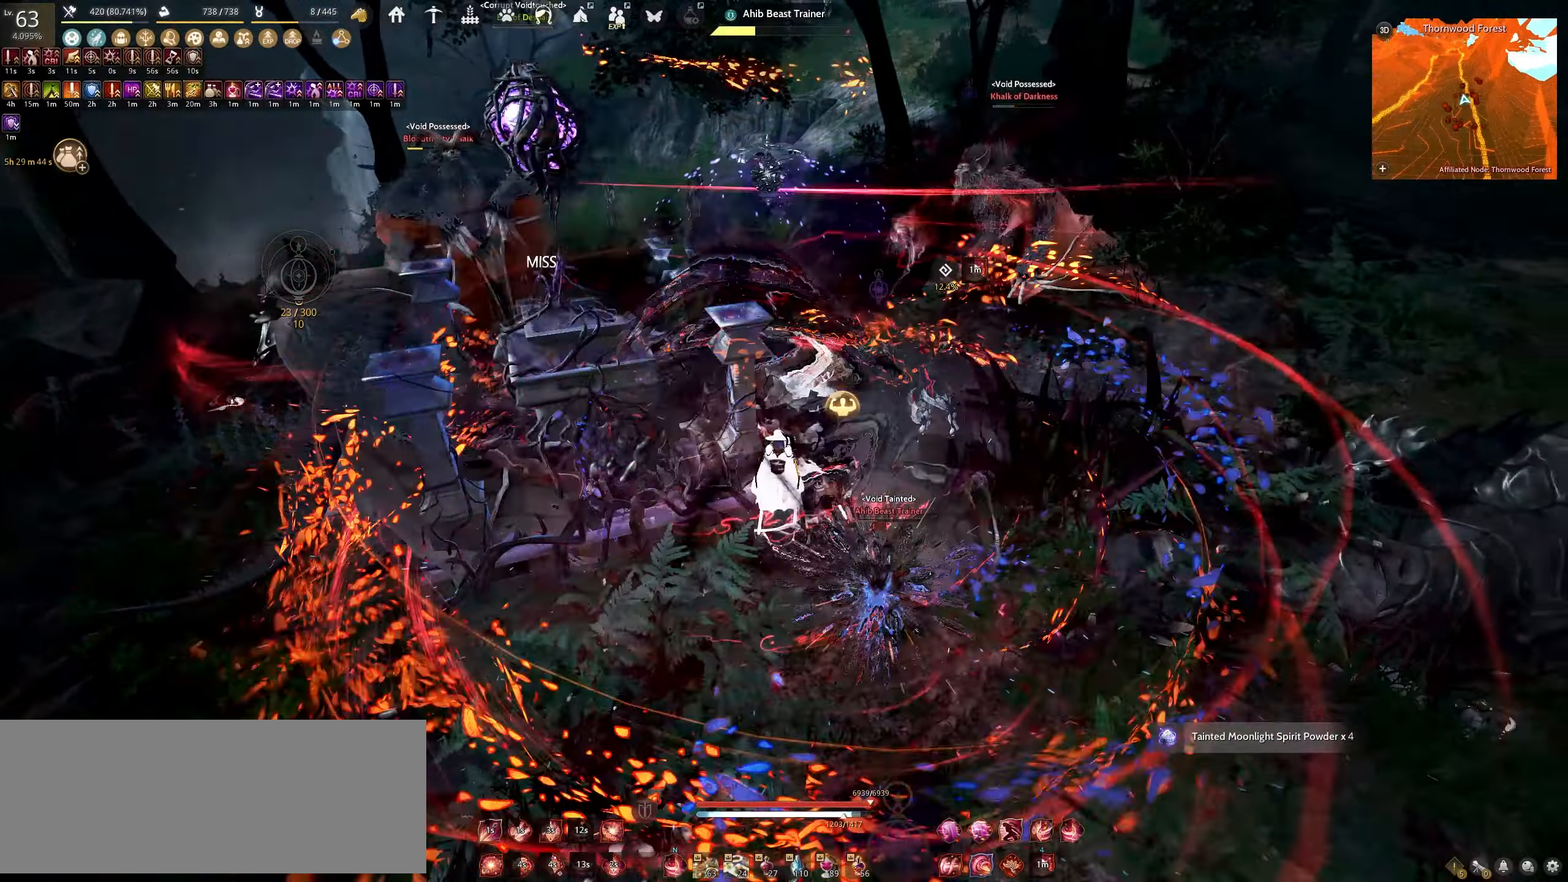
{"keys": ["f", "shift"], "mouse": [], "events": []}
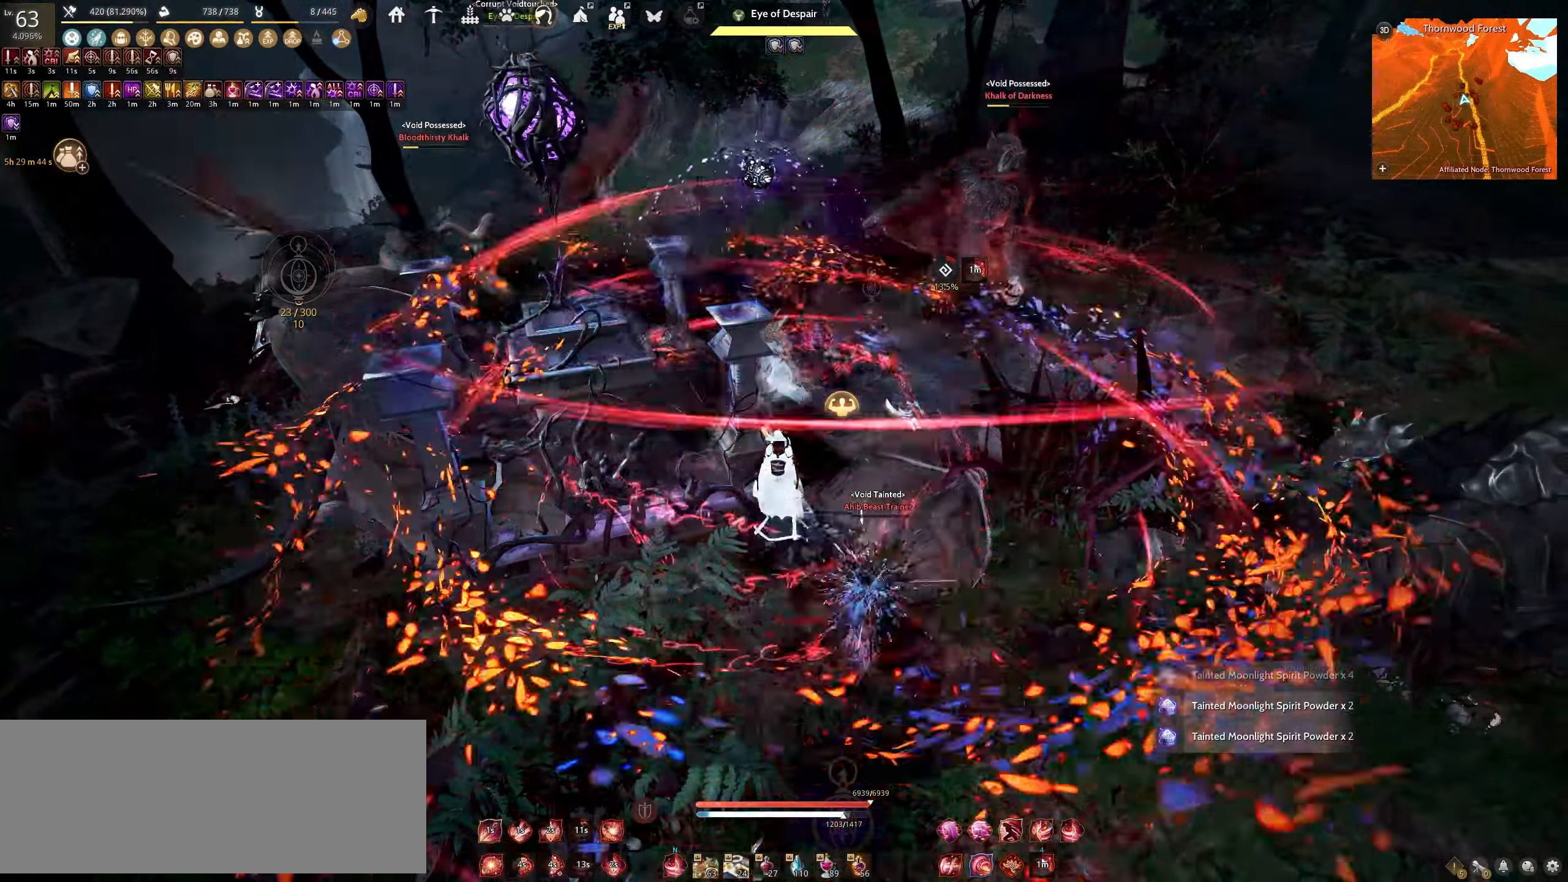
{"keys": [], "mouse": [], "events": [[500, "f", "up"], [500, "shift", "up"]]}
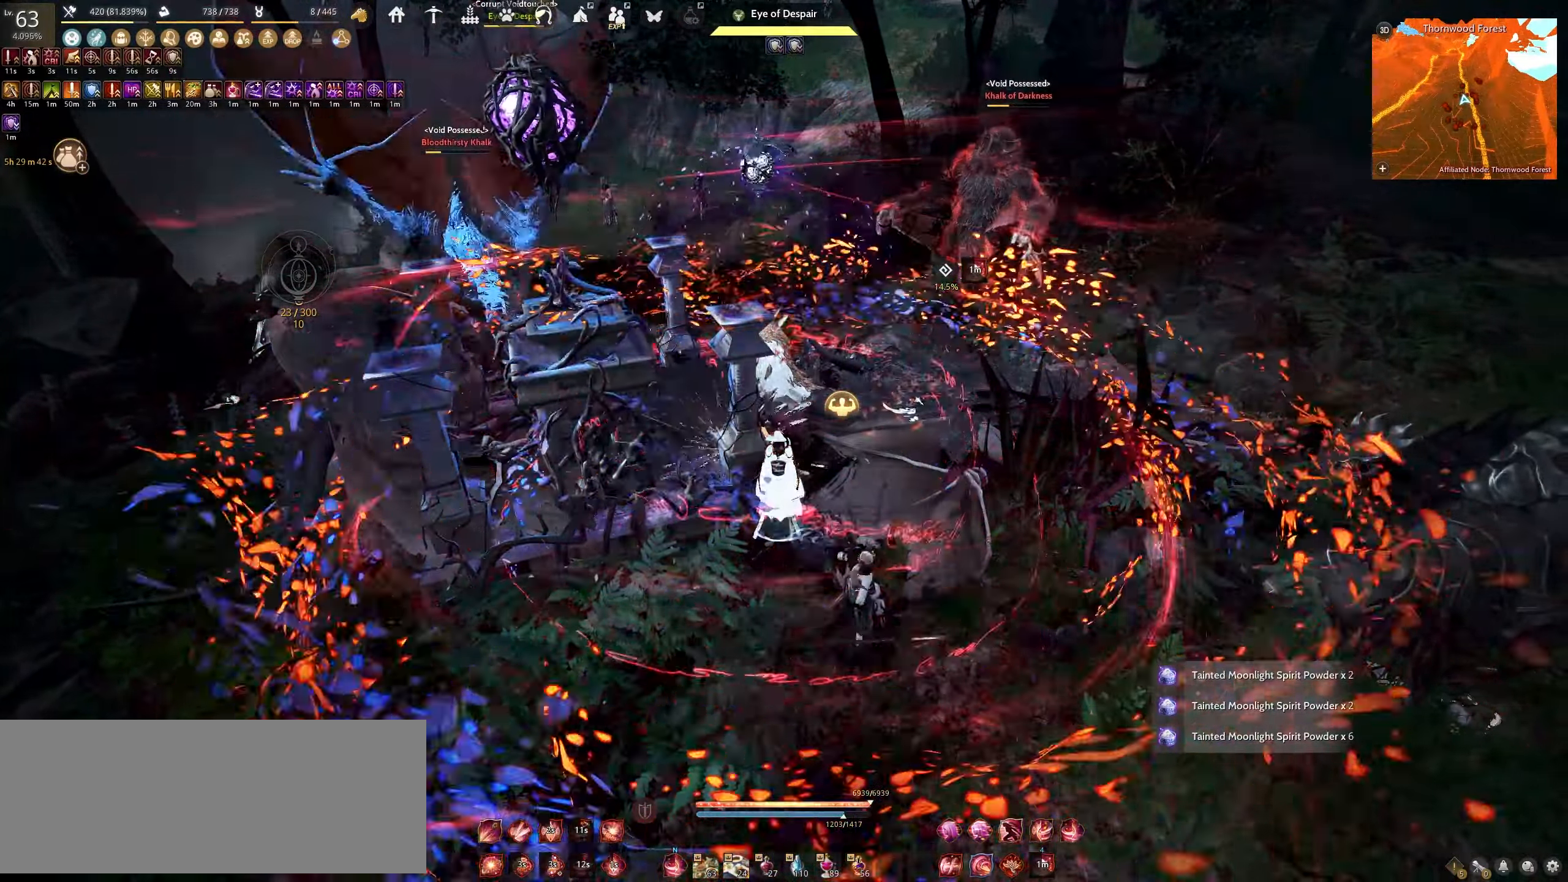
{"keys": ["d"], "mouse": ["left"], "events": [[433, "d", "down"], [467, "mouse_left", "down"]]}
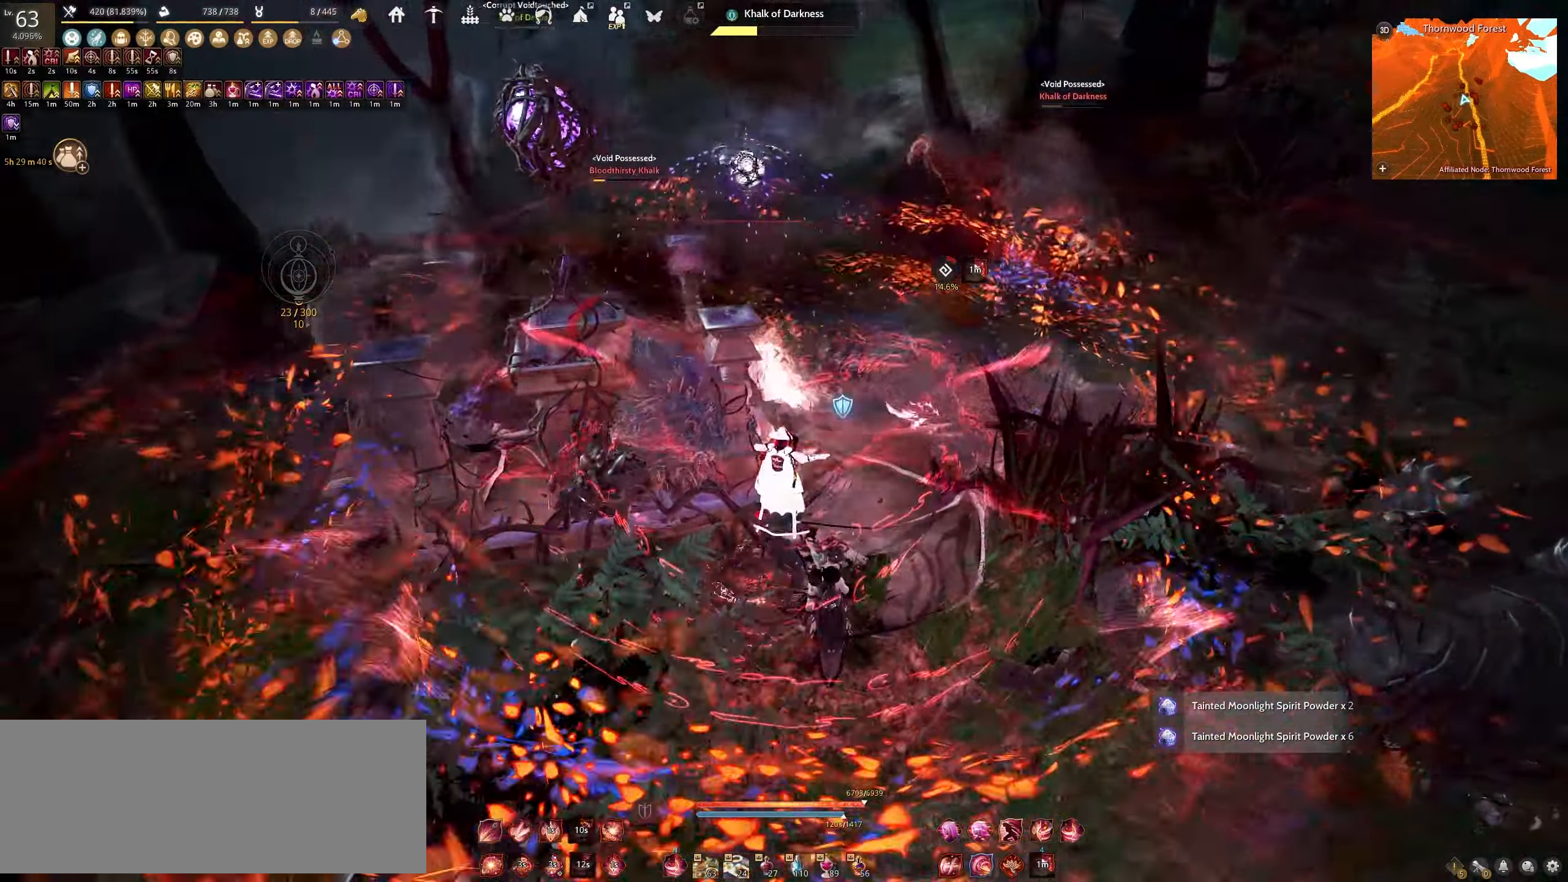
{"keys": ["d"], "mouse": ["left"], "events": []}
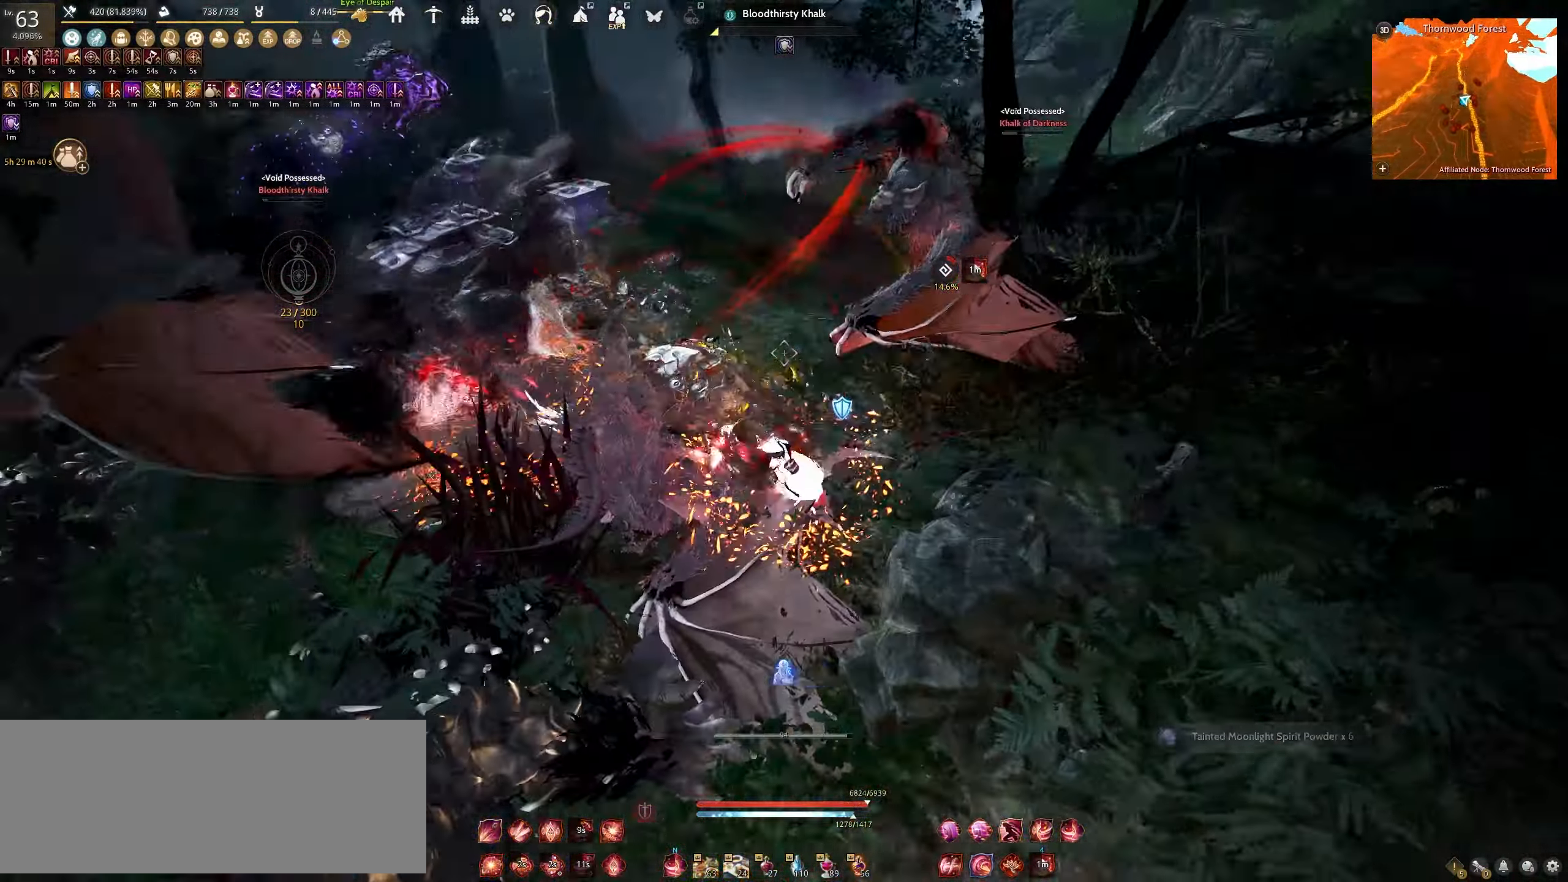
{"keys": ["a"], "mouse": ["left"], "events": [[300, "mouse_left", "up"], [400, "d", "up"], [400, "mouse_left", "down"], [467, "a", "down"]]}